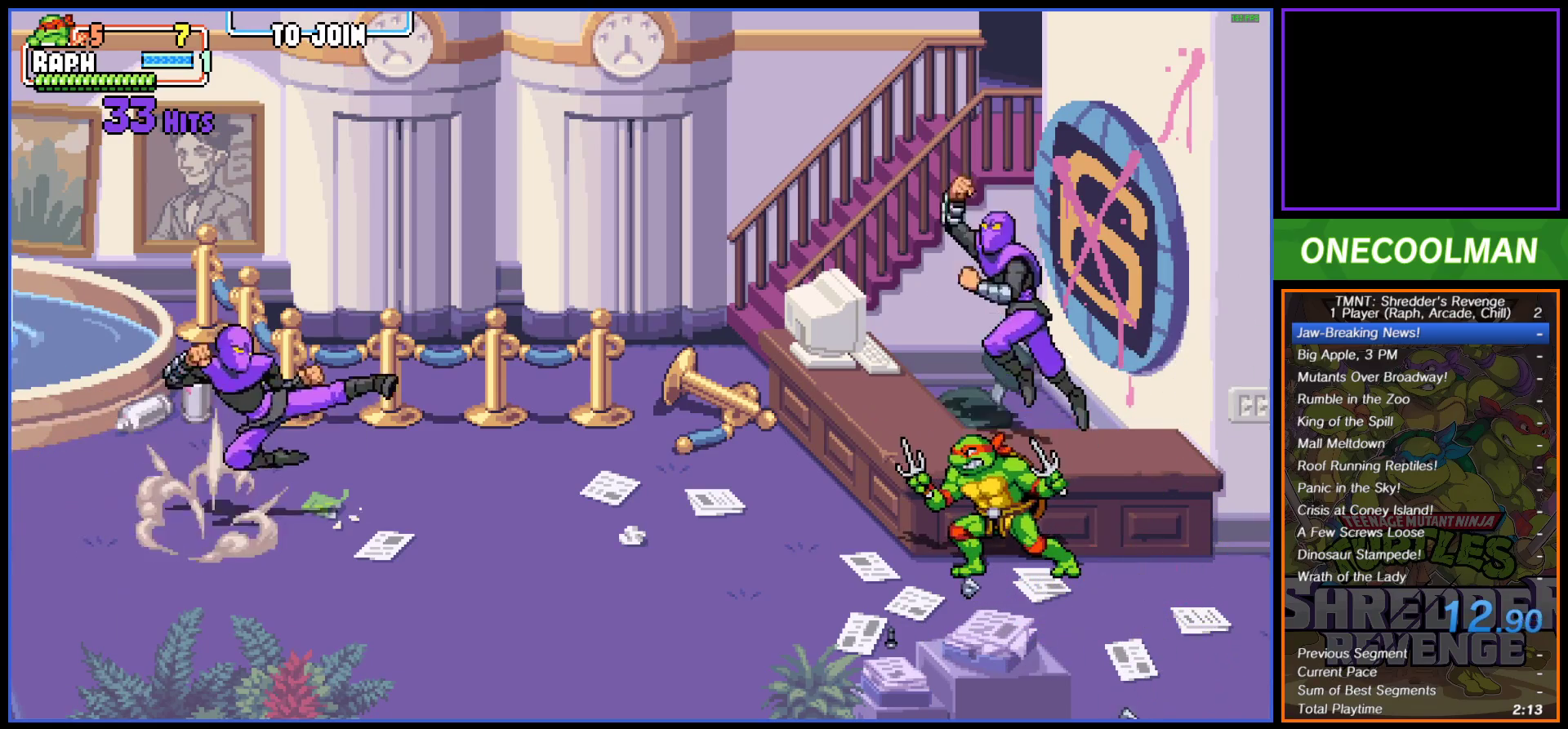
Gameplay with a controller (PlayStation layout); each line is a JSON object with the inputs held at the frame after it. "button_events" lists button changes between this image and that frame as [ms after this image, input, new state], when the widget could be followed in between (sticks are given only as held states). Not read: L3 R3 left_stick right_stick.
{"buttons": ["SQUARE"], "button_events": [[367, "DPAD_LEFT", "down"], [467, "SQUARE", "down"], [483, "DPAD_LEFT", "up"]]}
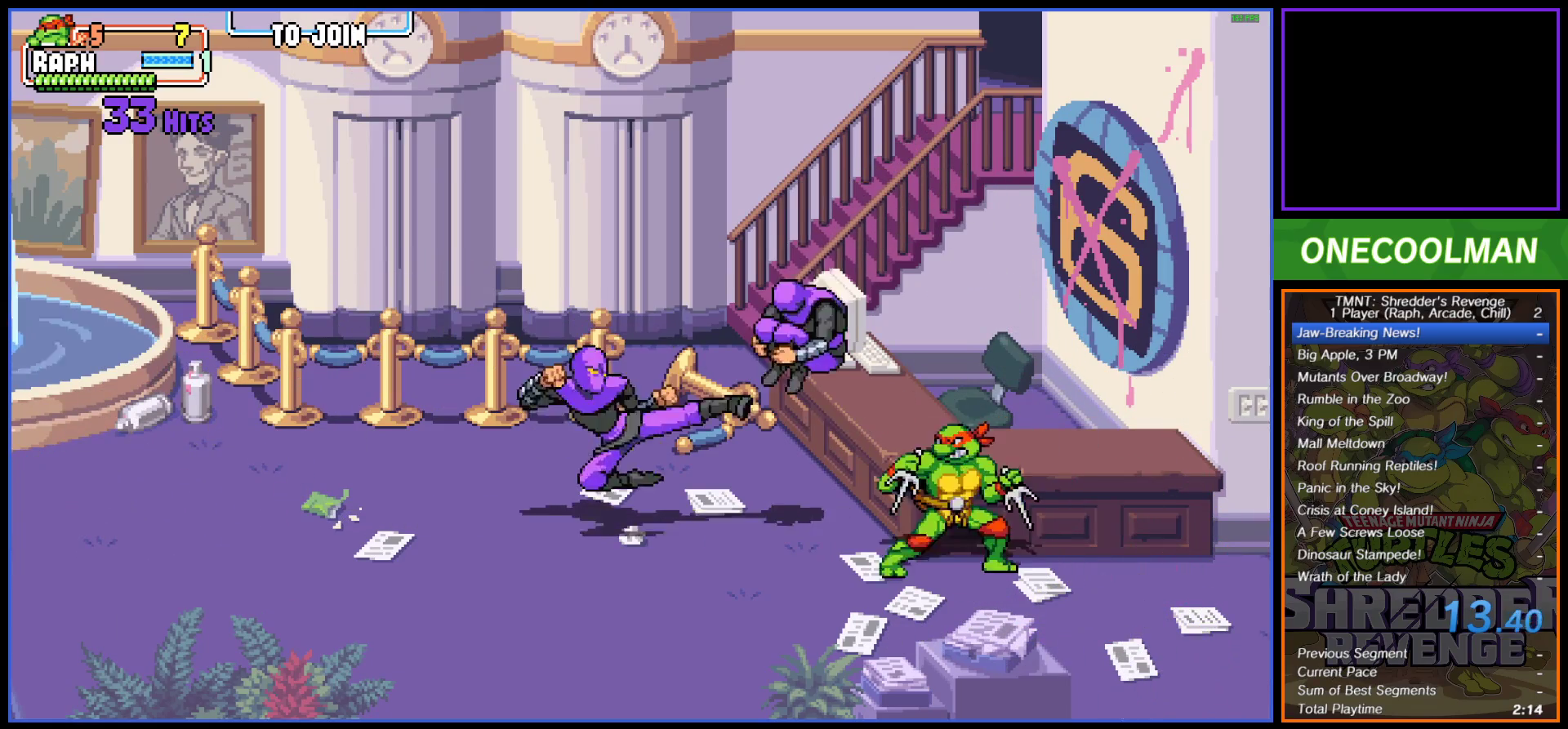
{"buttons": ["DPAD_LEFT"], "button_events": [[50, "SQUARE", "up"], [117, "SQUARE", "down"], [167, "SQUARE", "up"], [250, "SQUARE", "down"], [317, "DPAD_LEFT", "down"], [317, "SQUARE", "up"], [400, "SQUARE", "down"], [450, "SQUARE", "up"]]}
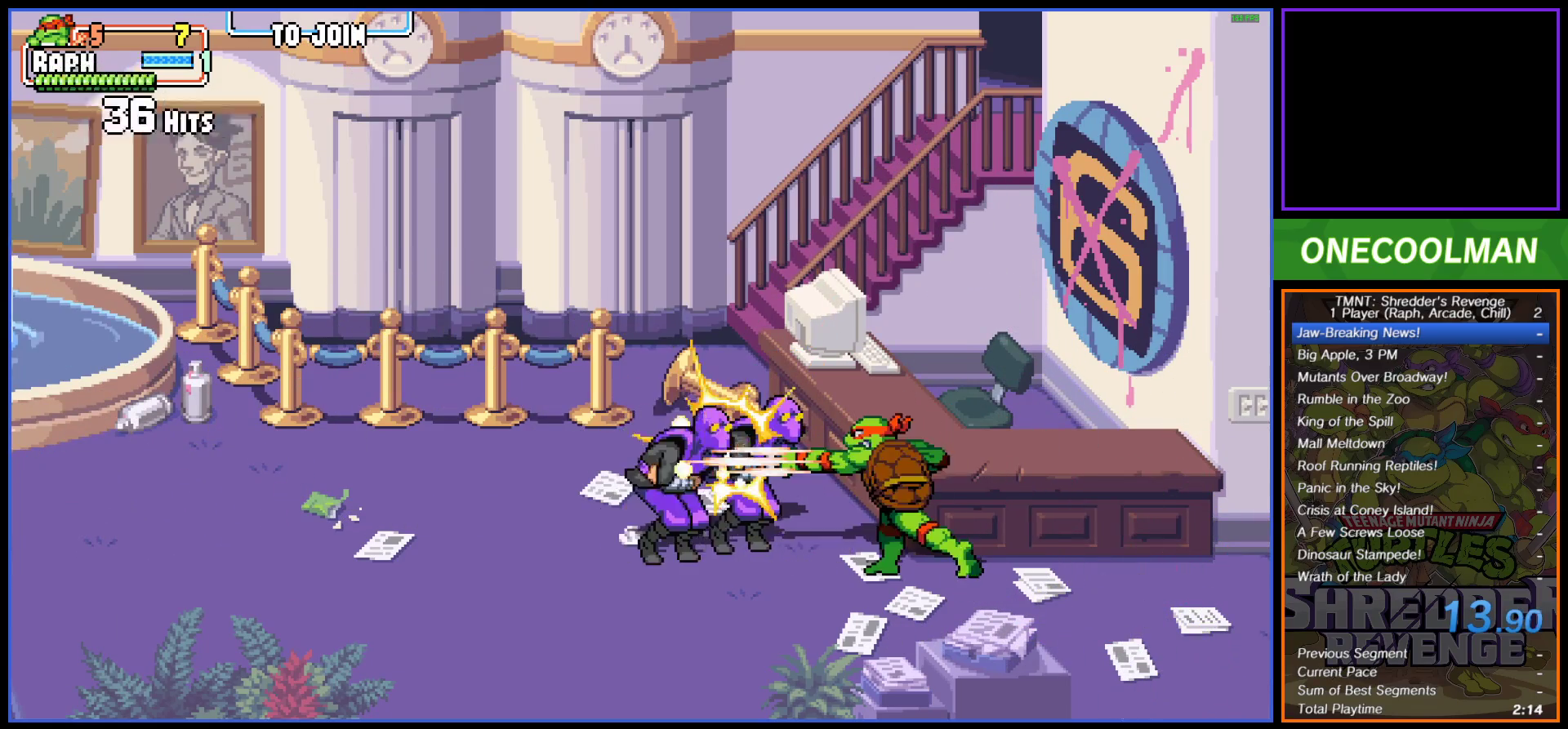
{"buttons": ["SQUARE", "DPAD_LEFT"], "button_events": [[33, "SQUARE", "down"], [83, "SQUARE", "up"], [183, "SQUARE", "down"], [233, "SQUARE", "up"], [333, "SQUARE", "down"], [383, "SQUARE", "up"], [467, "SQUARE", "down"]]}
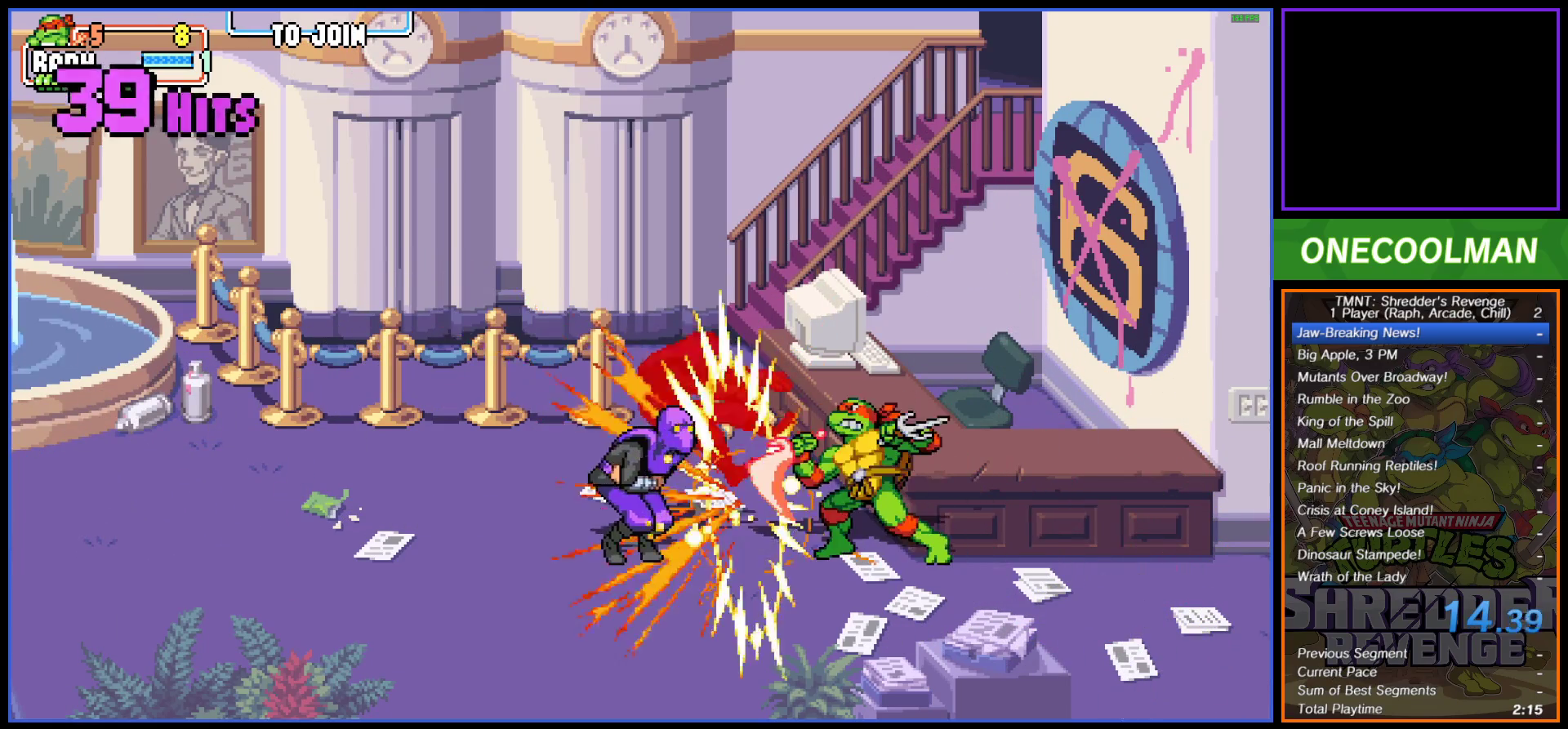
{"buttons": ["DPAD_DOWN"], "button_events": [[33, "SQUARE", "up"], [117, "SQUARE", "down"], [183, "SQUARE", "up"], [250, "SQUARE", "down"], [300, "DPAD_LEFT", "up"], [300, "SQUARE", "up"], [433, "DPAD_DOWN", "down"]]}
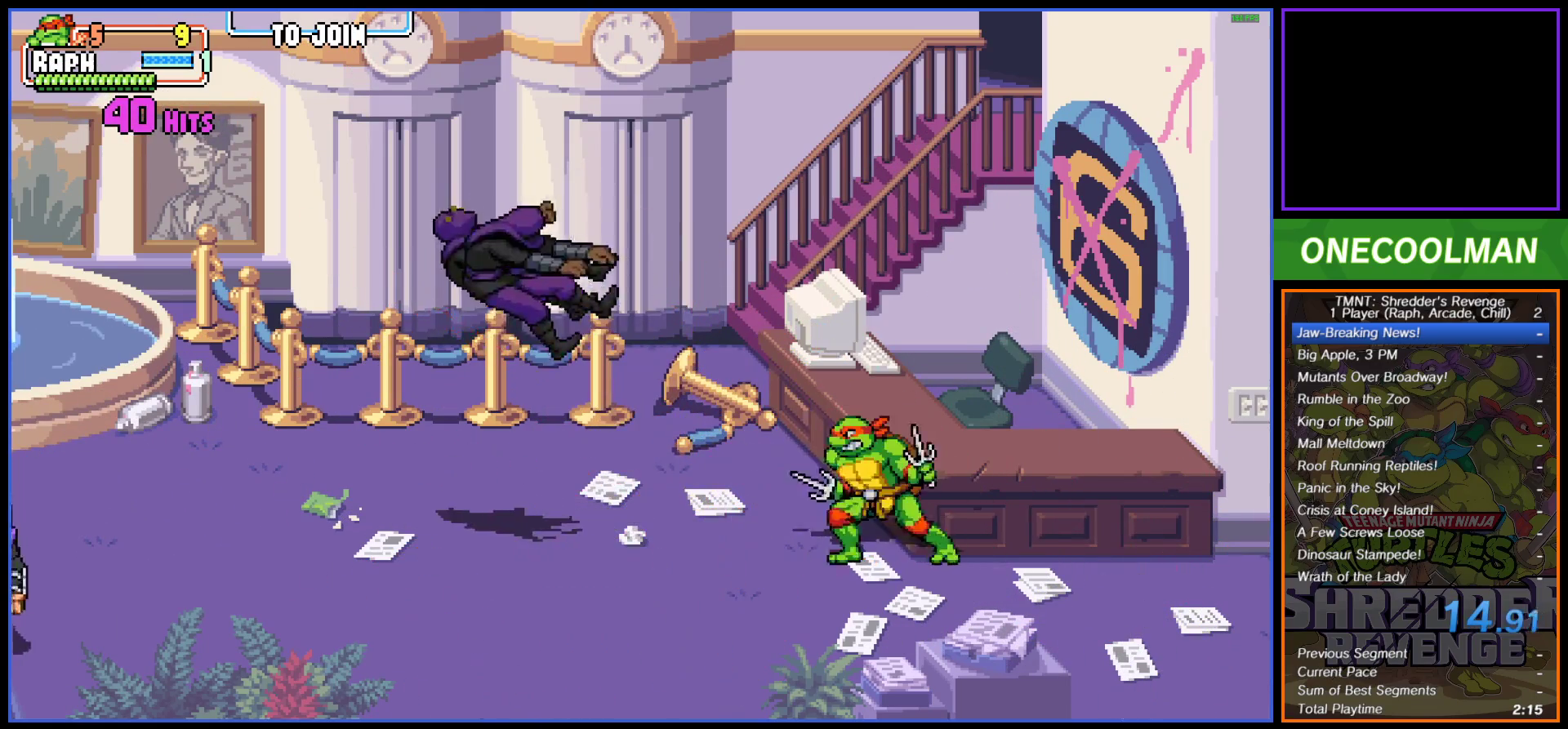
{"buttons": [], "button_events": [[300, "DPAD_DOWN", "up"], [383, "DPAD_LEFT", "down"], [467, "DPAD_LEFT", "up"]]}
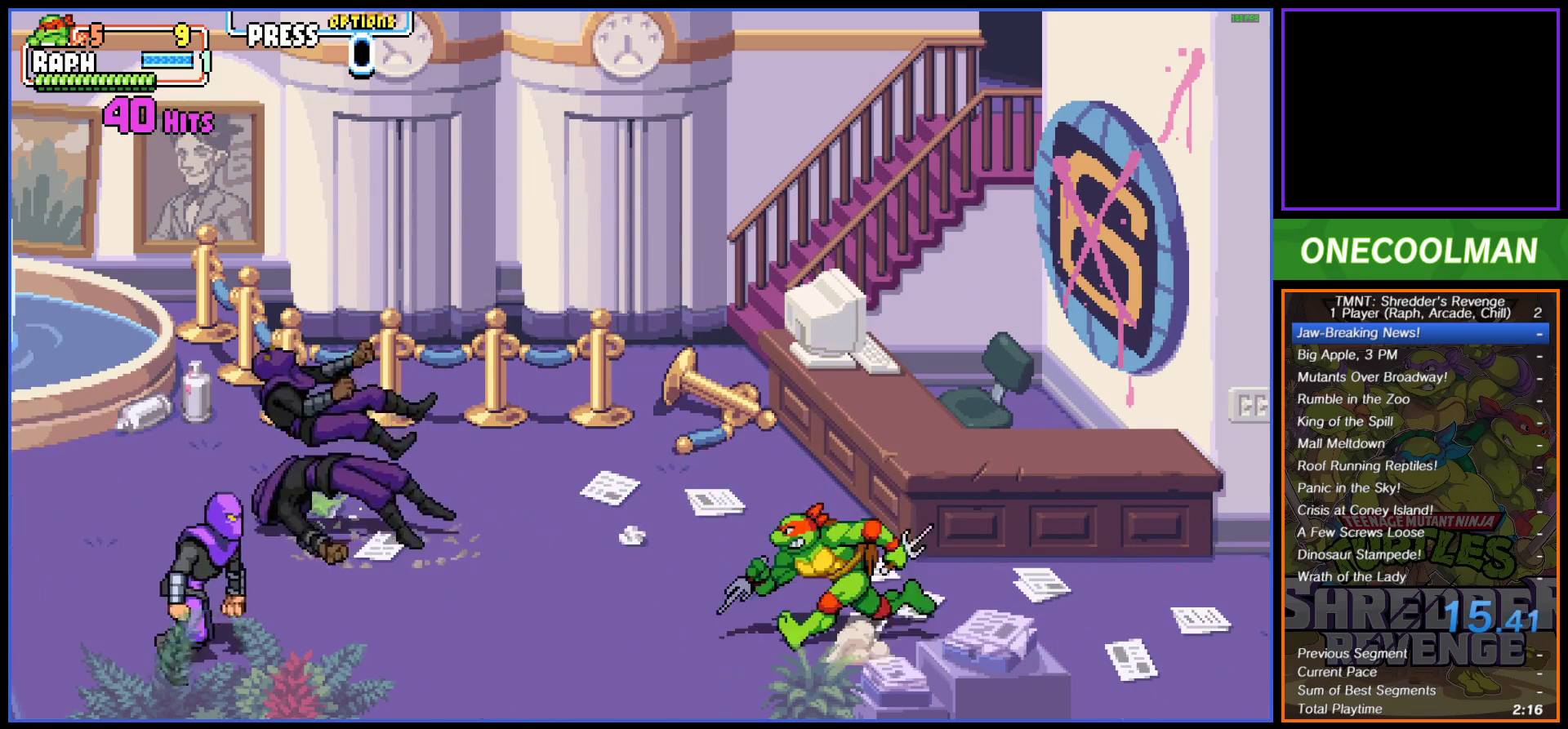
{"buttons": ["SQUARE"], "button_events": [[183, "SQUARE", "down"], [300, "SQUARE", "up"], [367, "SQUARE", "down"], [417, "SQUARE", "up"], [500, "SQUARE", "down"]]}
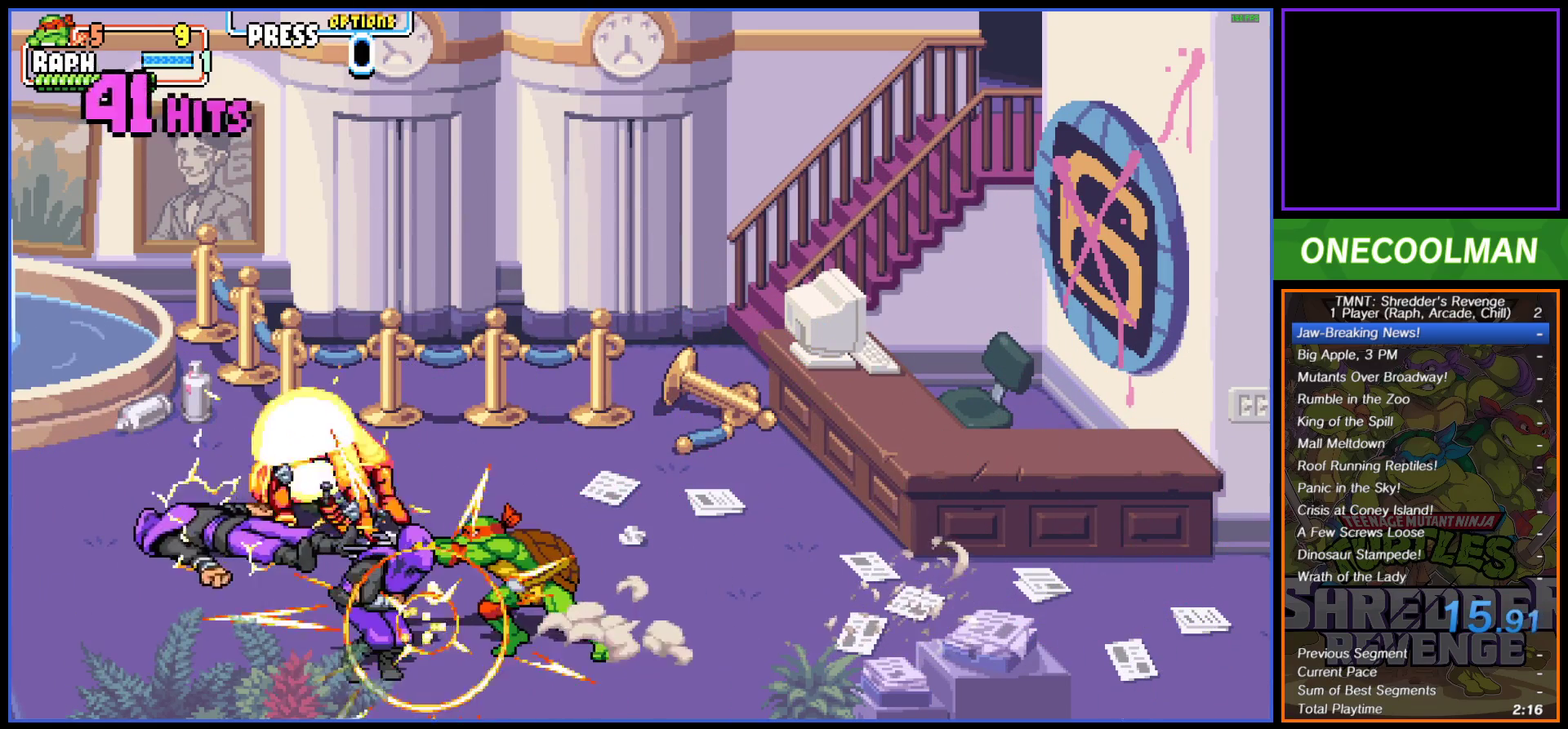
{"buttons": [], "button_events": [[67, "SQUARE", "up"], [150, "SQUARE", "down"], [233, "SQUARE", "up"], [283, "SQUARE", "down"], [350, "SQUARE", "up"], [433, "SQUARE", "down"], [500, "SQUARE", "up"]]}
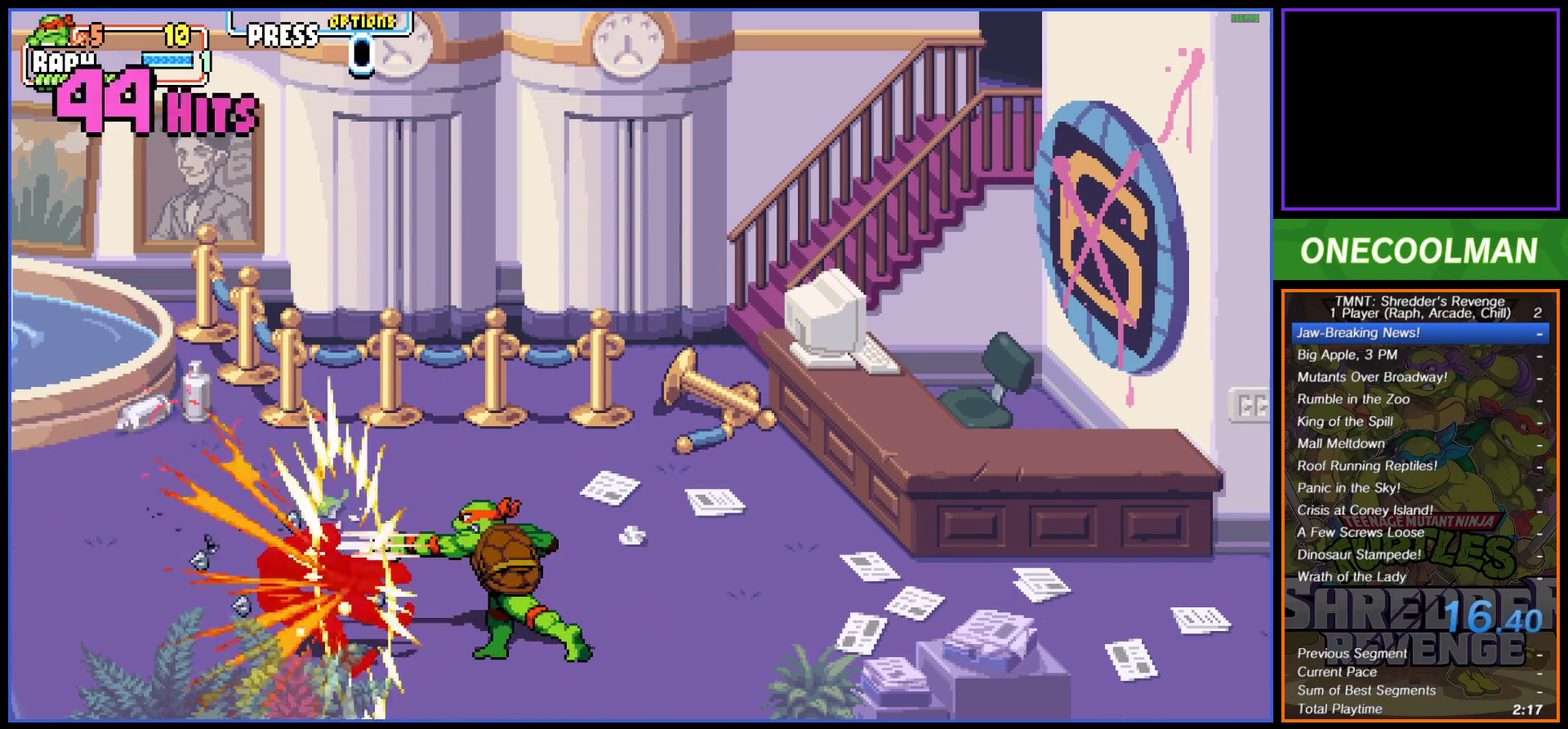
{"buttons": [], "button_events": [[267, "DPAD_RIGHT", "down"], [367, "DPAD_RIGHT", "up"]]}
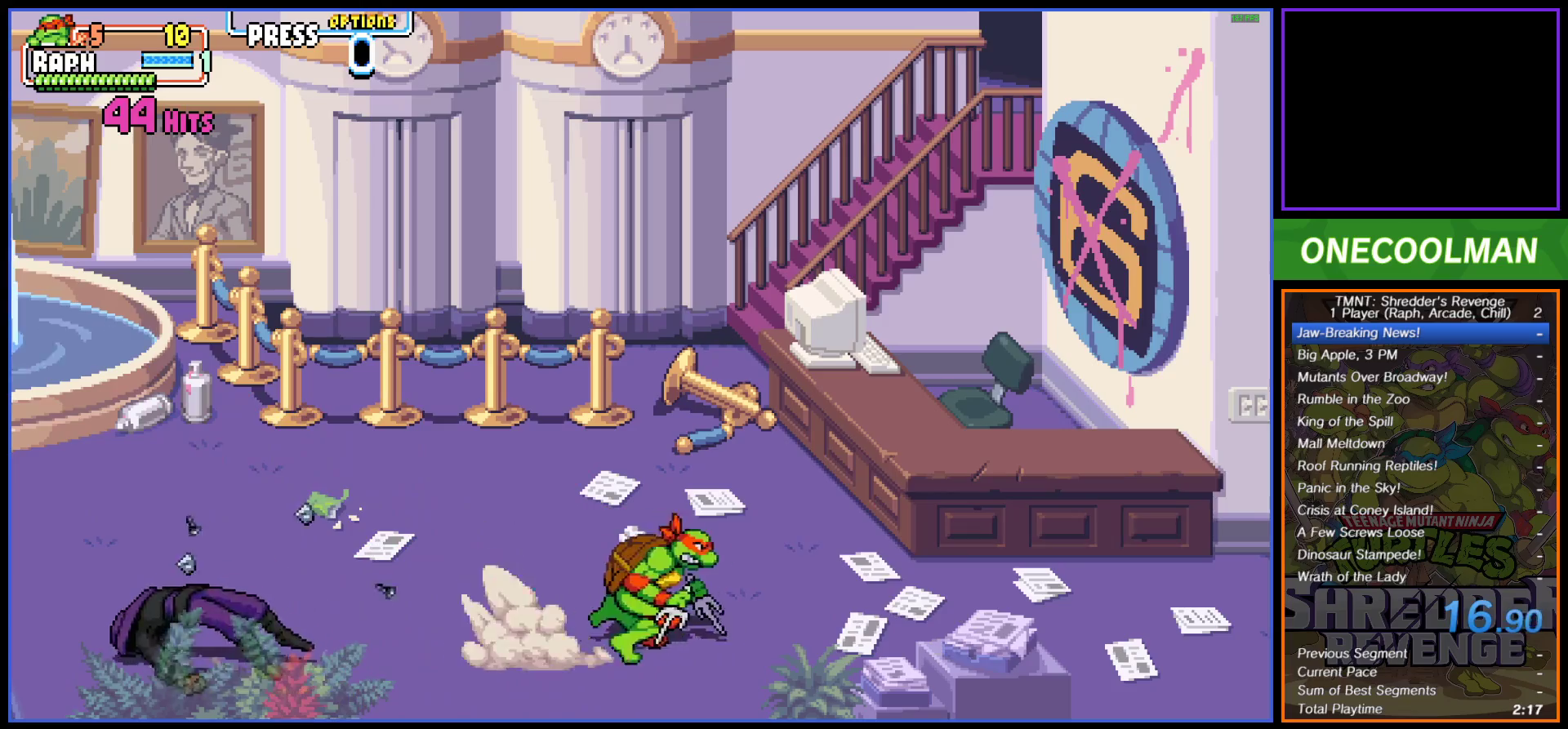
{"buttons": [], "button_events": [[233, "SQUARE", "down"], [333, "SQUARE", "up"], [400, "SQUARE", "down"], [467, "SQUARE", "up"]]}
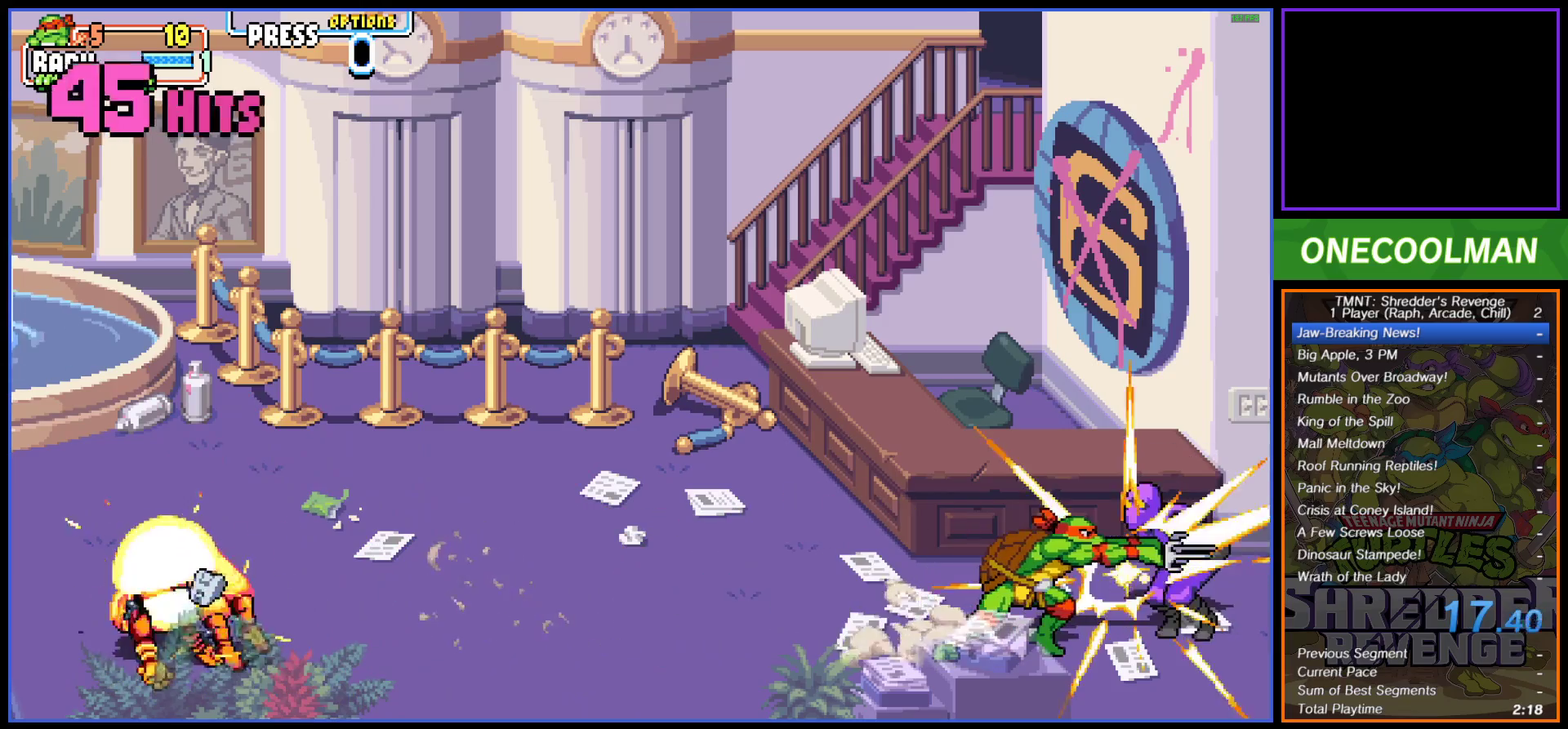
{"buttons": ["DPAD_RIGHT"], "button_events": [[83, "SQUARE", "down"], [133, "SQUARE", "up"], [217, "SQUARE", "down"], [233, "DPAD_RIGHT", "down"], [300, "SQUARE", "up"], [367, "SQUARE", "down"], [450, "SQUARE", "up"]]}
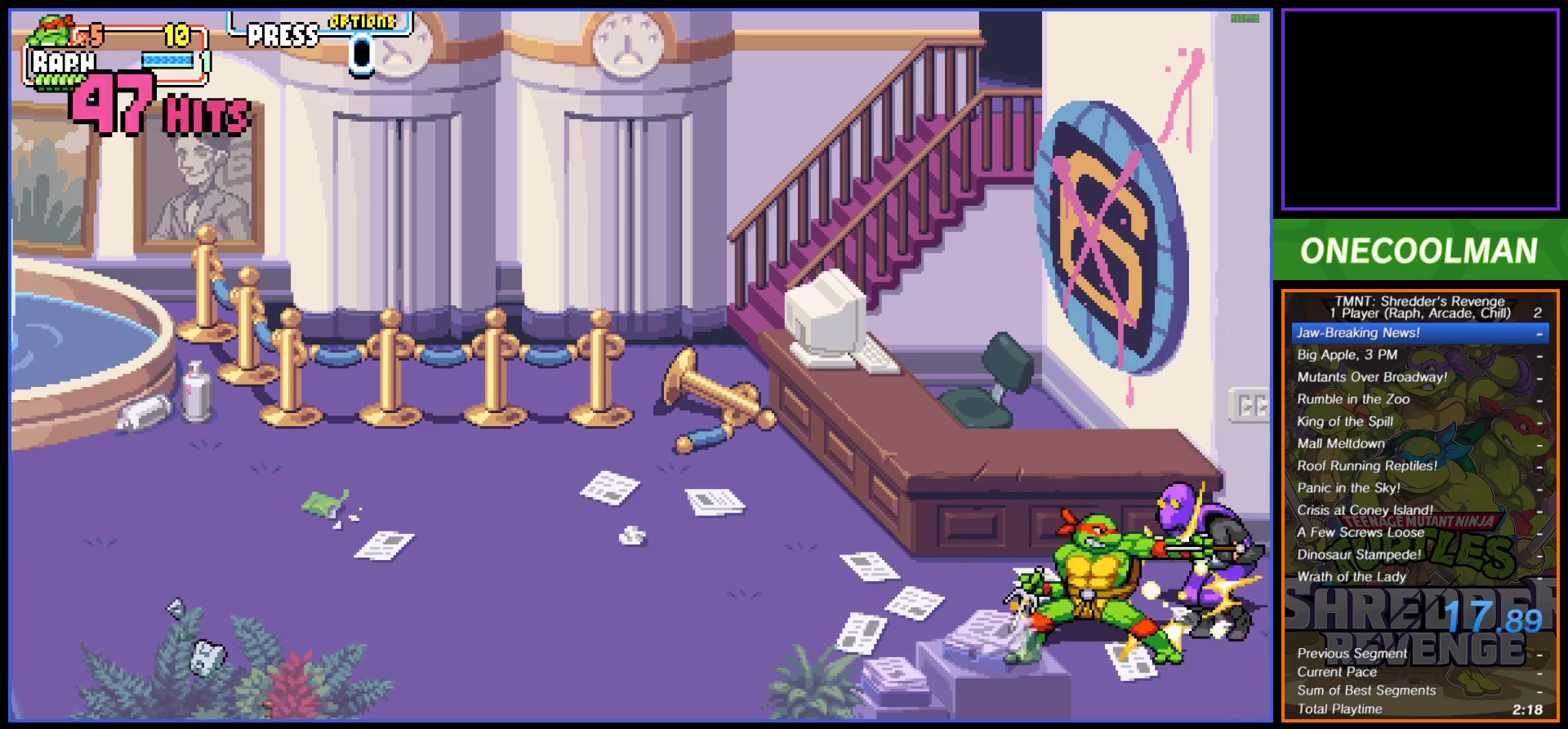
{"buttons": ["DPAD_RIGHT"], "button_events": [[17, "SQUARE", "down"], [100, "SQUARE", "up"], [167, "SQUARE", "down"], [233, "SQUARE", "up"], [300, "SQUARE", "down"], [350, "DPAD_RIGHT", "up"], [367, "SQUARE", "up"], [467, "DPAD_RIGHT", "down"]]}
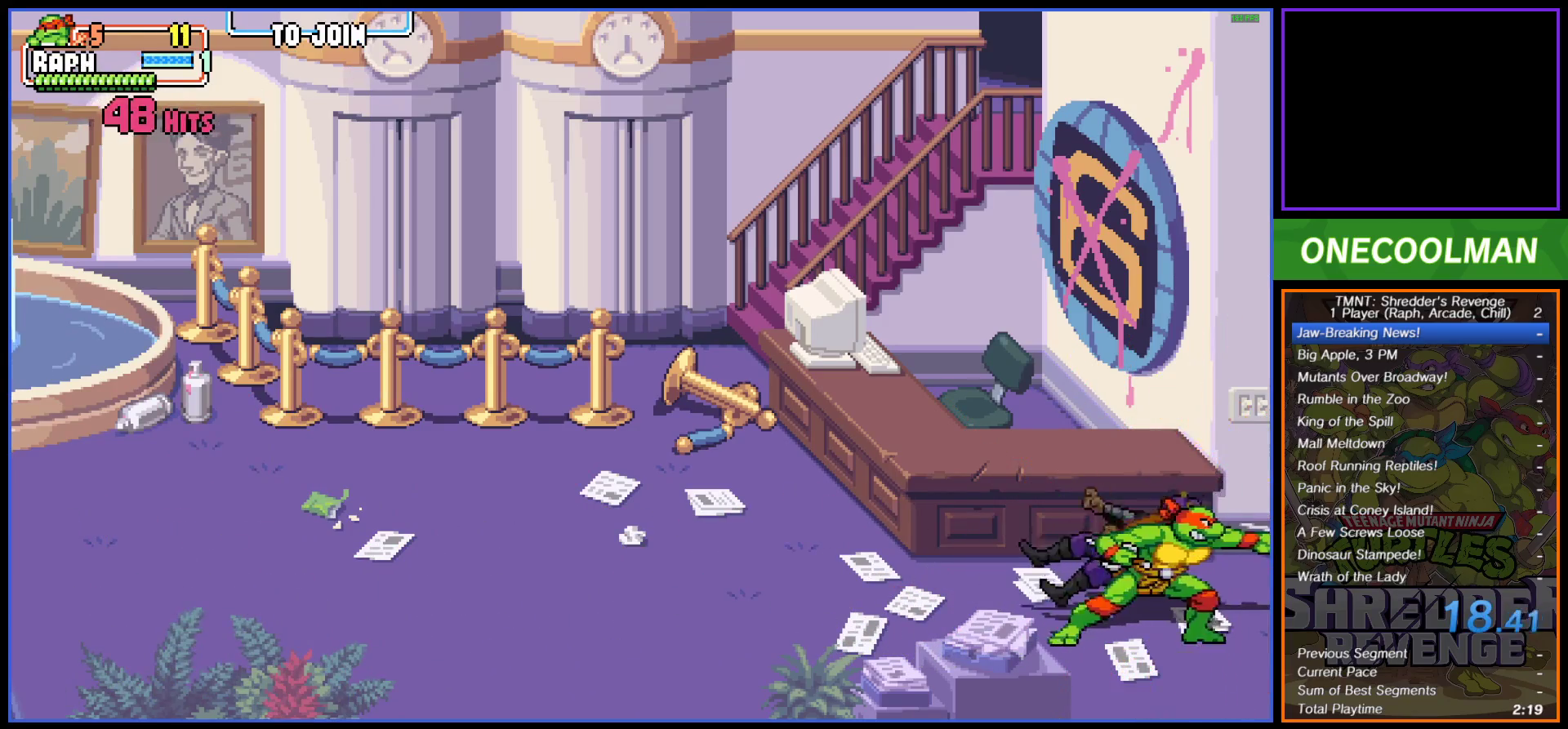
{"buttons": [], "button_events": [[200, "DPAD_RIGHT", "up"], [267, "DPAD_RIGHT", "down"], [333, "DPAD_RIGHT", "up"], [400, "DPAD_RIGHT", "down"], [483, "DPAD_RIGHT", "up"]]}
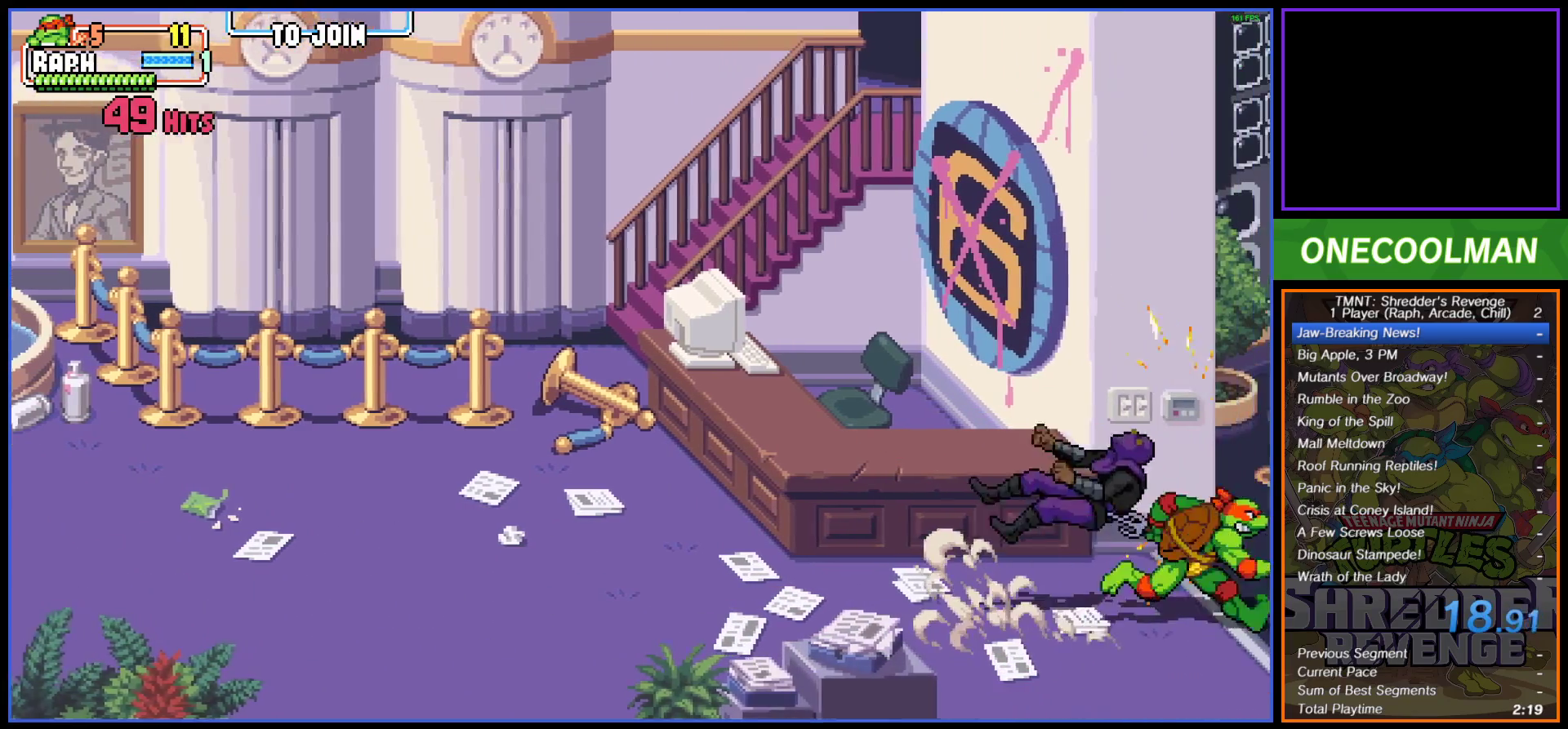
{"buttons": [], "button_events": [[400, "DPAD_RIGHT", "down"], [483, "DPAD_RIGHT", "up"]]}
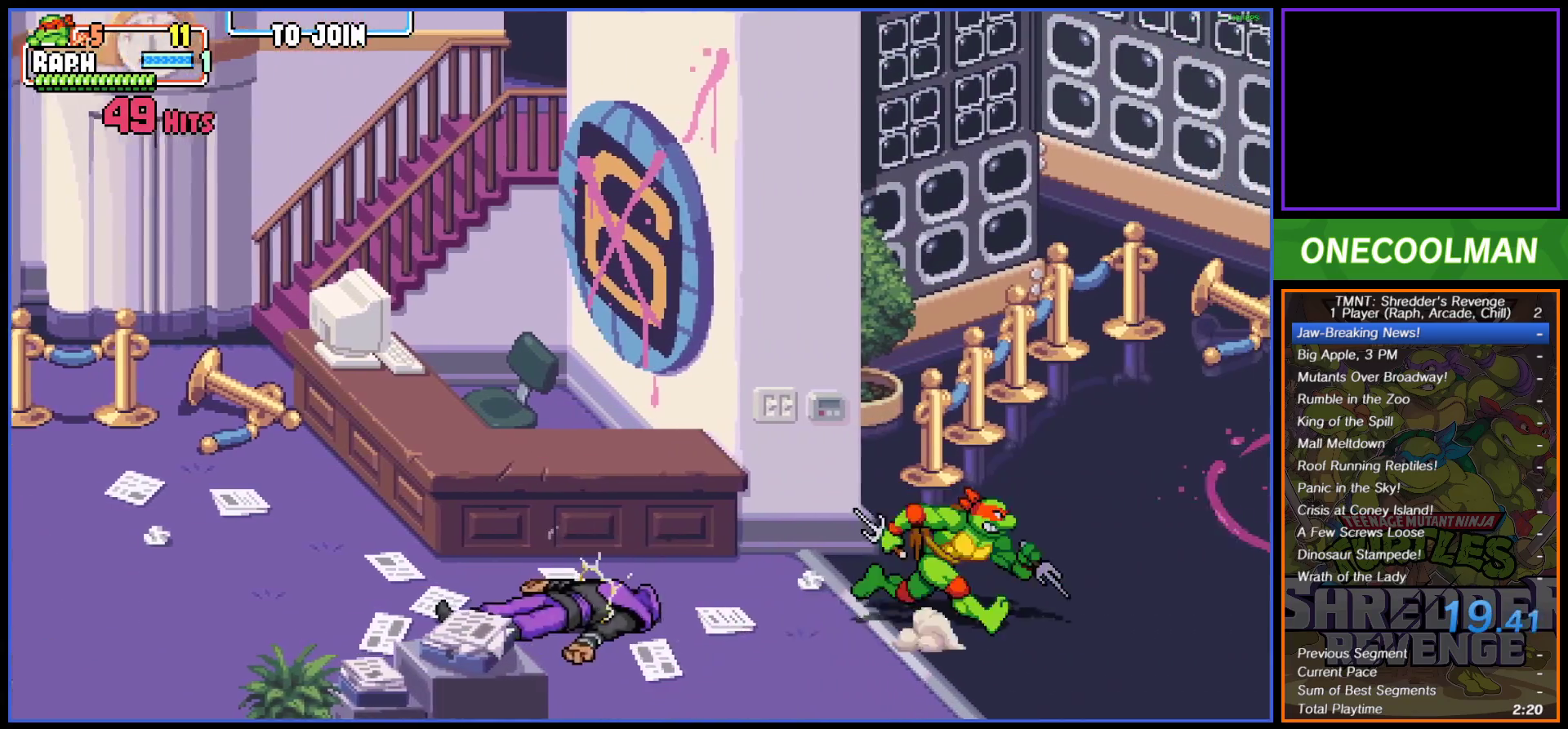
{"buttons": [], "button_events": [[417, "DPAD_LEFT", "down"], [500, "DPAD_LEFT", "up"]]}
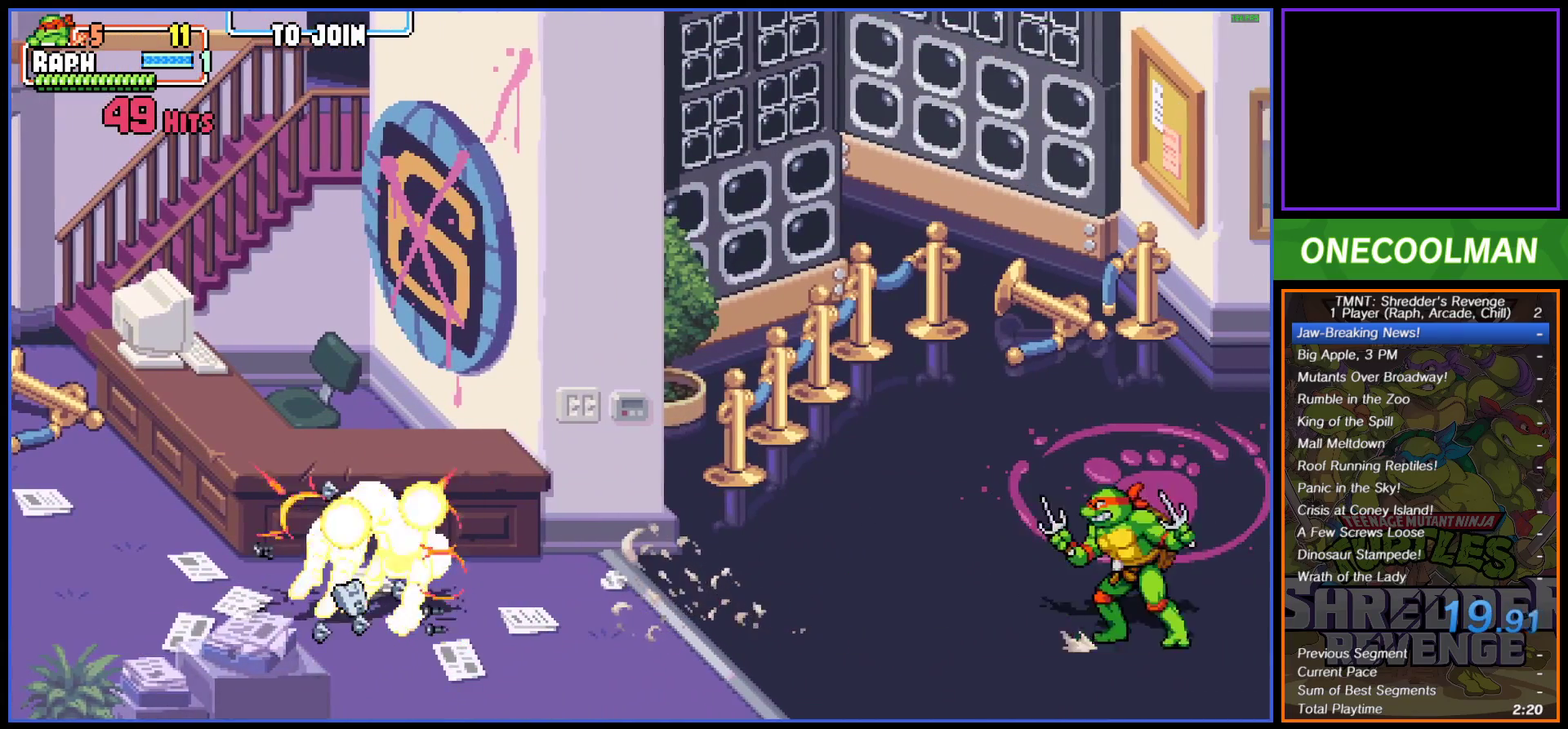
{"buttons": [], "button_events": [[83, "DPAD_LEFT", "down"], [150, "DPAD_LEFT", "up"]]}
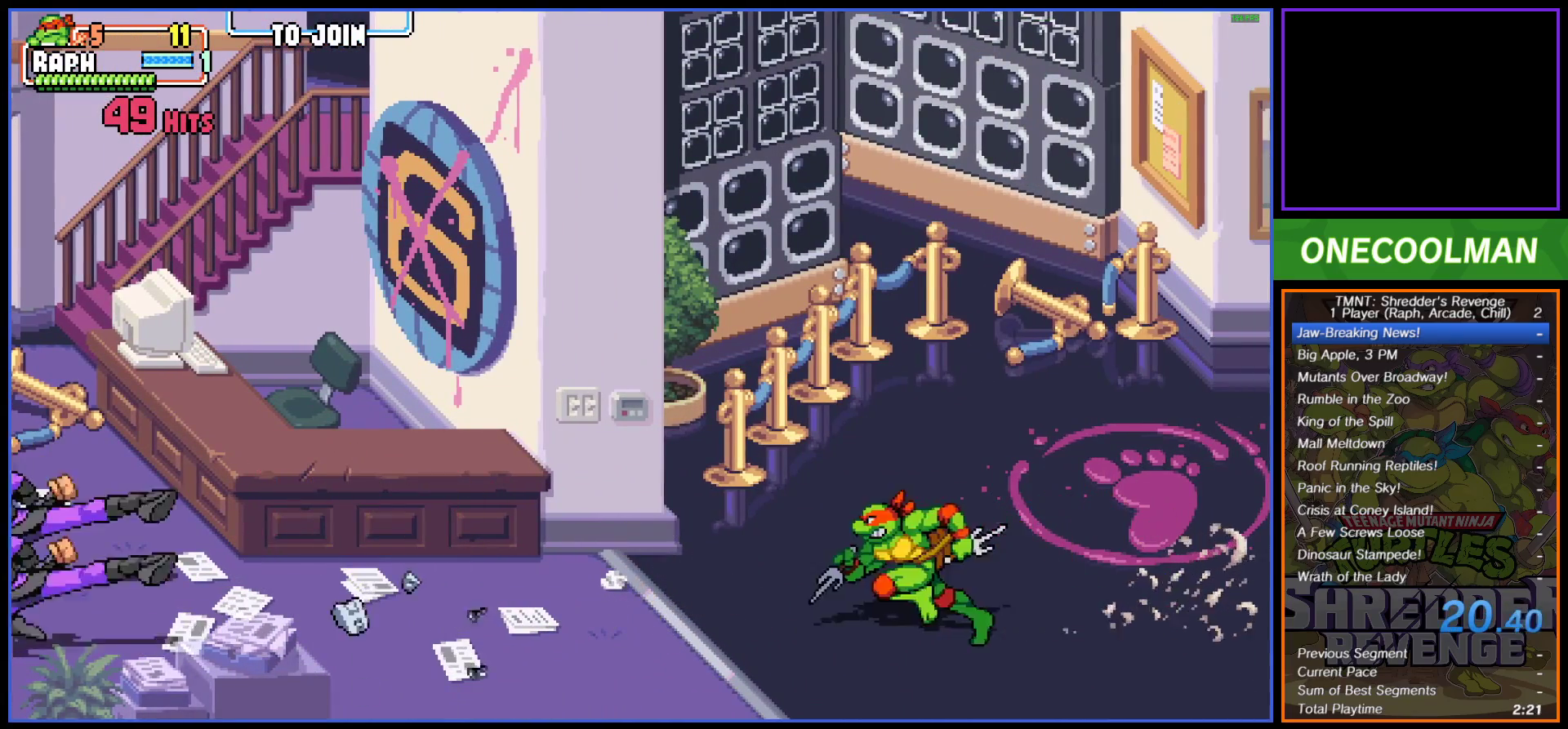
{"buttons": [], "button_events": [[233, "DPAD_LEFT", "down"], [283, "CIRCLE", "down"], [367, "CIRCLE", "up"], [450, "DPAD_LEFT", "up"]]}
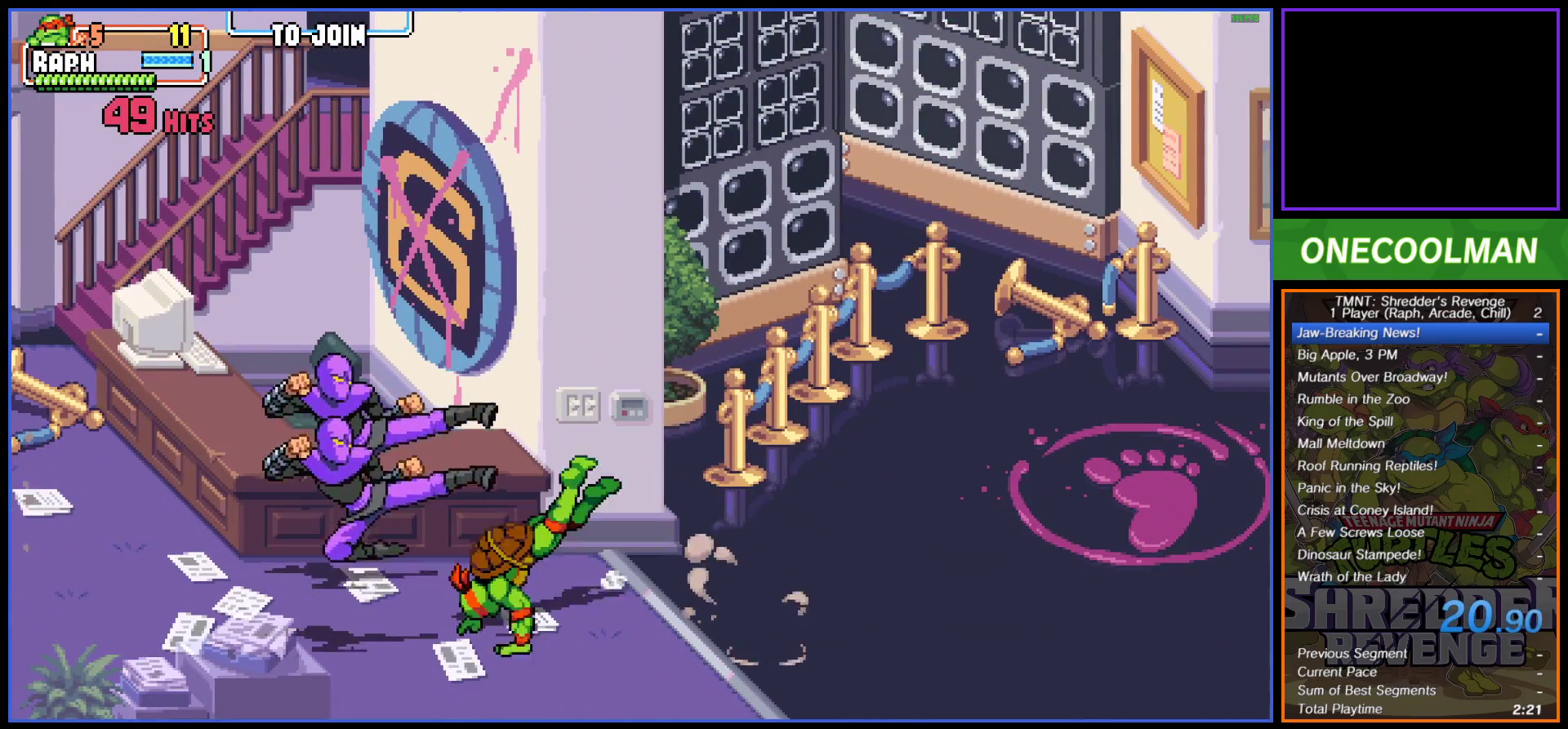
{"buttons": ["SQUARE", "DPAD_RIGHT"], "button_events": [[150, "DPAD_RIGHT", "down"], [167, "SQUARE", "down"], [233, "SQUARE", "up"], [450, "SQUARE", "down"]]}
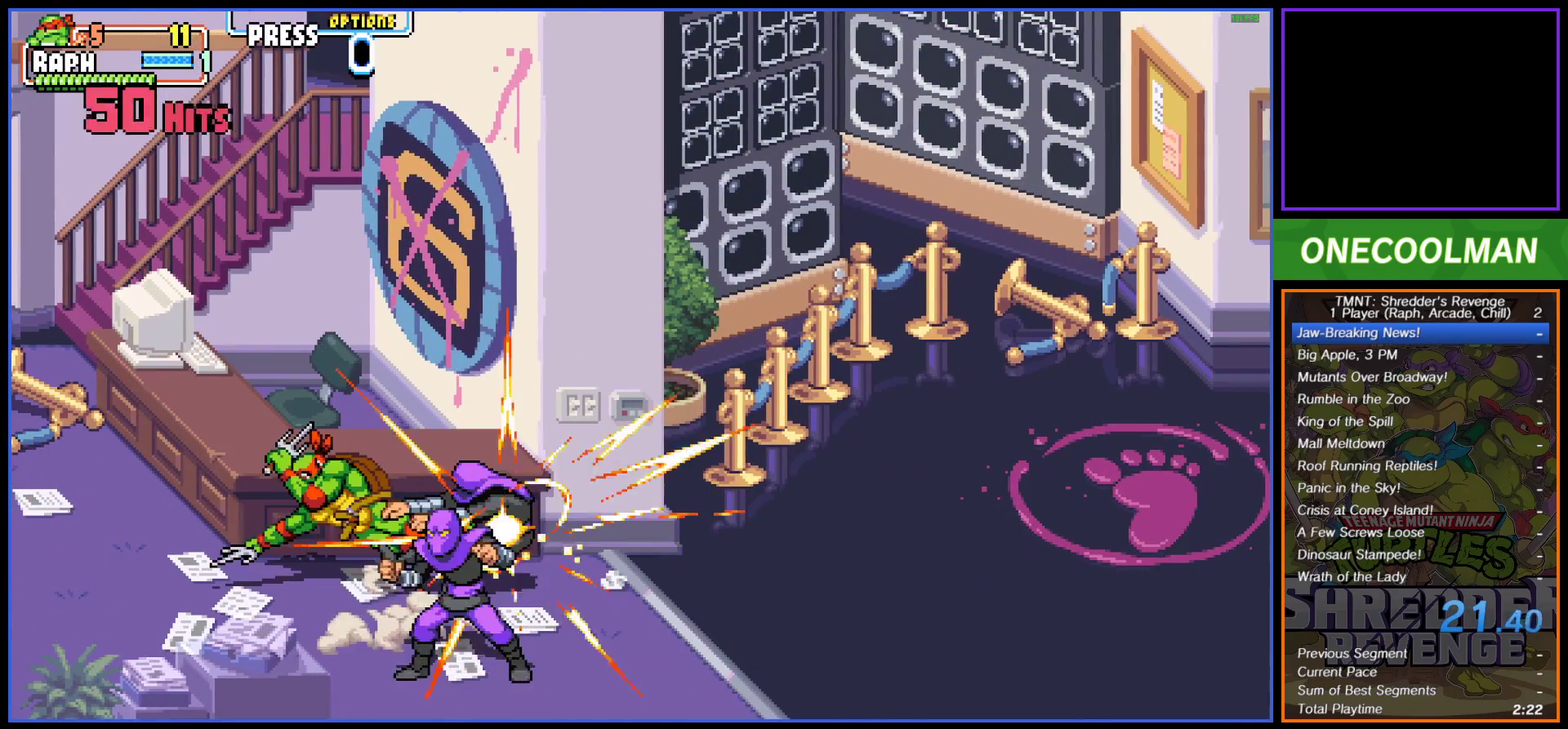
{"buttons": ["DPAD_RIGHT"], "button_events": [[17, "SQUARE", "up"], [100, "SQUARE", "down"], [150, "SQUARE", "up"], [267, "DPAD_RIGHT", "up"], [383, "DPAD_RIGHT", "down"], [383, "SQUARE", "down"], [450, "SQUARE", "up"]]}
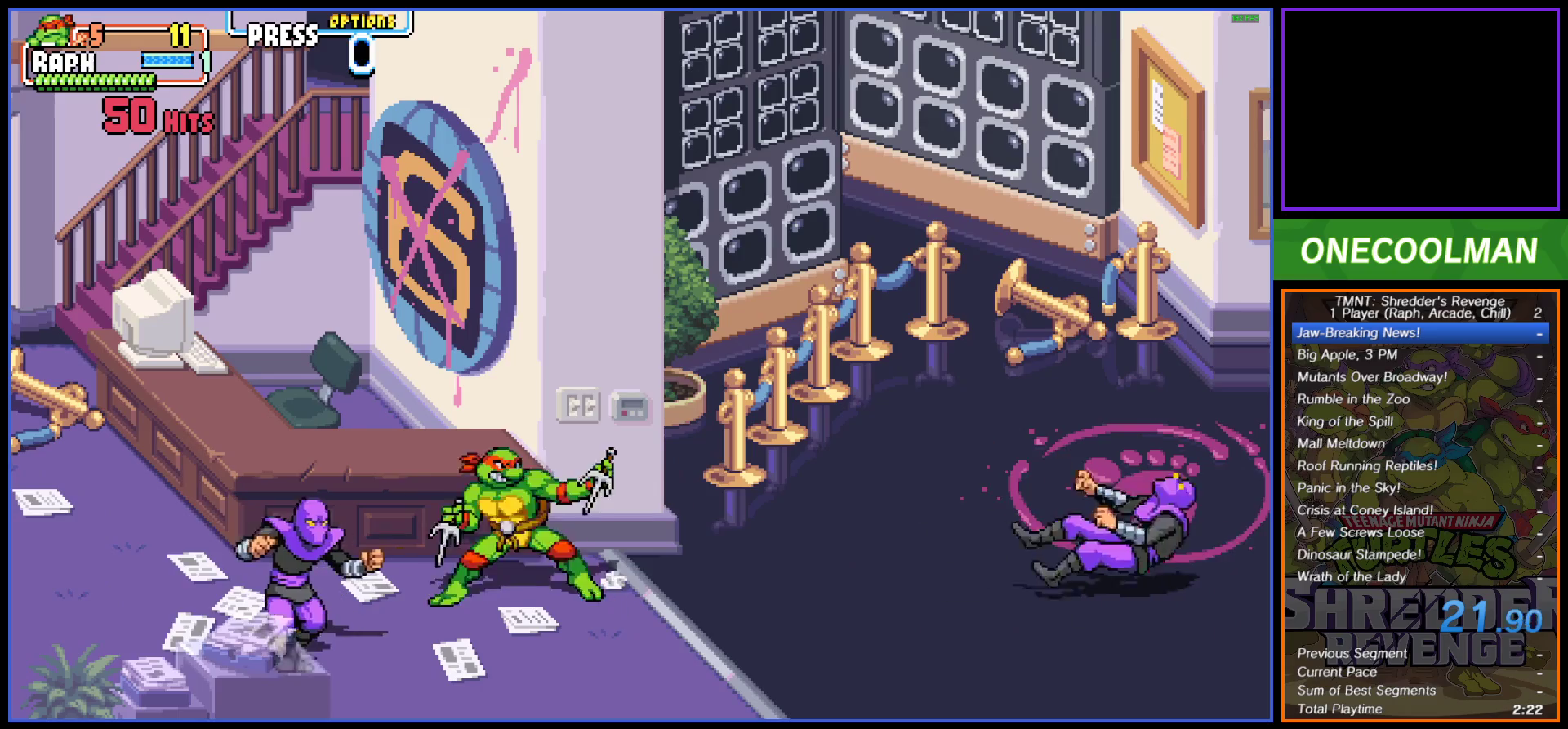
{"buttons": ["DPAD_LEFT"], "button_events": [[33, "DPAD_RIGHT", "up"], [117, "DPAD_RIGHT", "down"], [167, "DPAD_RIGHT", "up"], [350, "DPAD_LEFT", "down"], [433, "DPAD_LEFT", "up"], [500, "DPAD_LEFT", "down"]]}
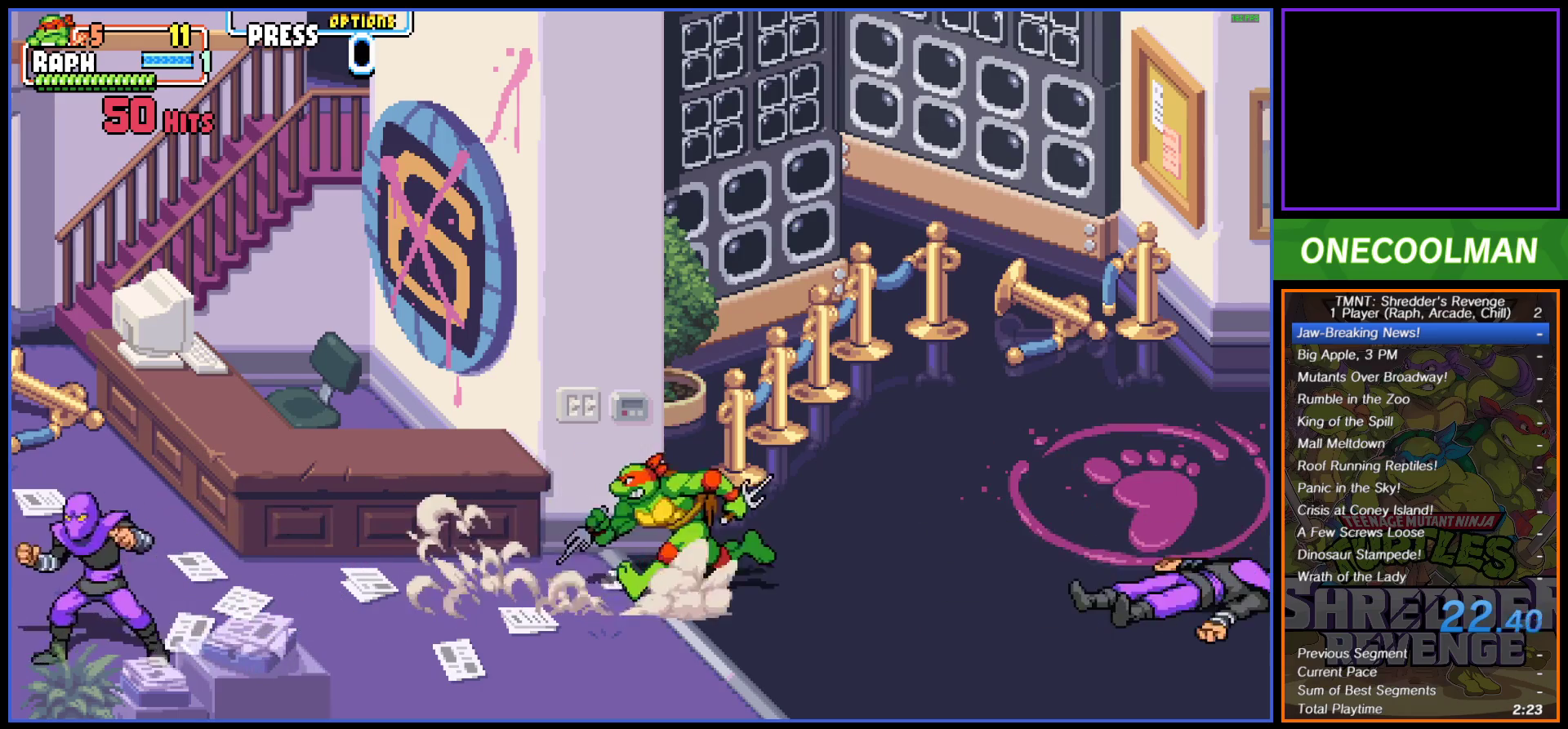
{"buttons": ["SQUARE"], "button_events": [[67, "DPAD_LEFT", "up"], [150, "DPAD_LEFT", "down"], [233, "DPAD_LEFT", "up"], [317, "SQUARE", "down"], [400, "SQUARE", "up"], [483, "SQUARE", "down"]]}
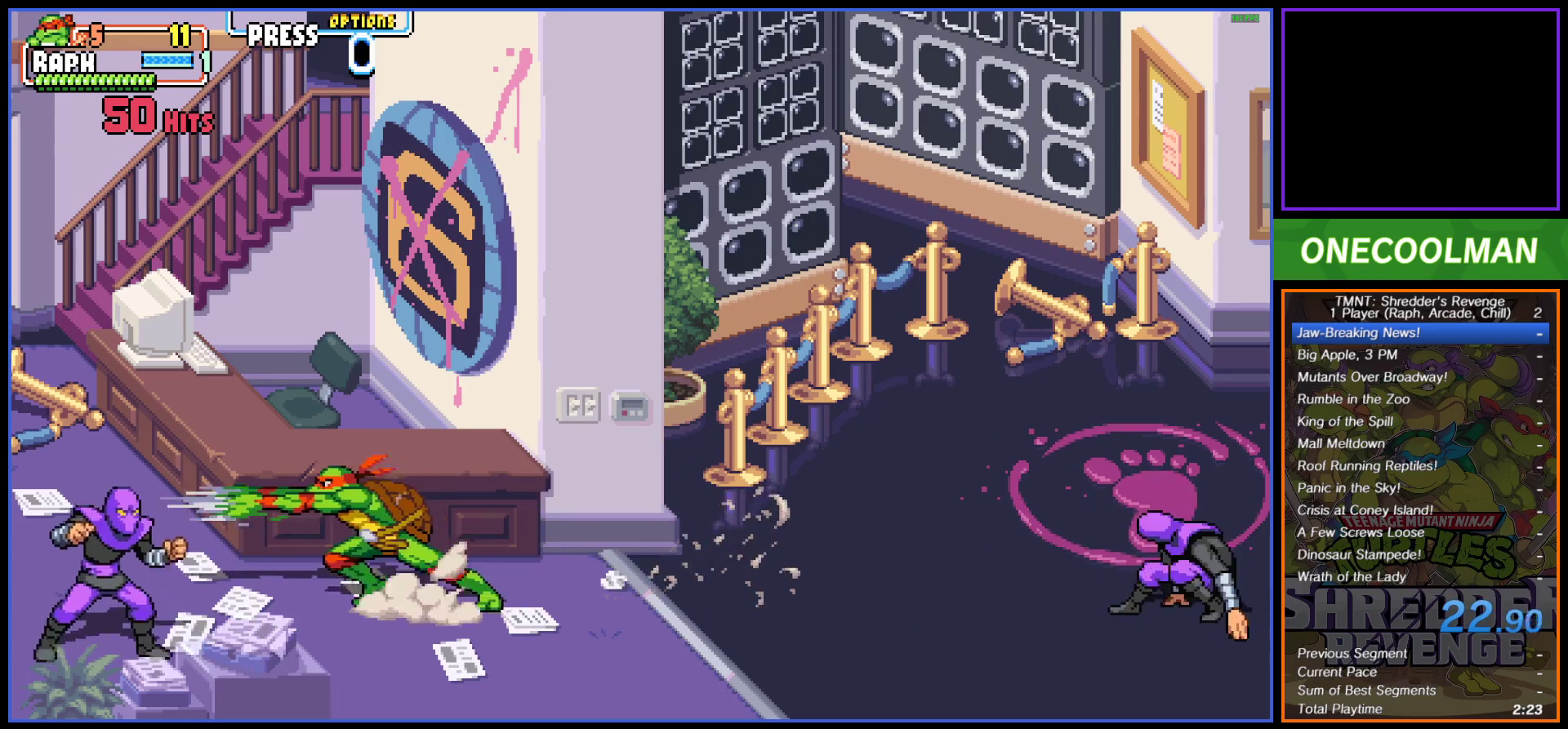
{"buttons": ["SQUARE"], "button_events": [[33, "SQUARE", "up"], [133, "SQUARE", "down"], [200, "SQUARE", "up"], [283, "SQUARE", "down"], [367, "SQUARE", "up"], [450, "SQUARE", "down"]]}
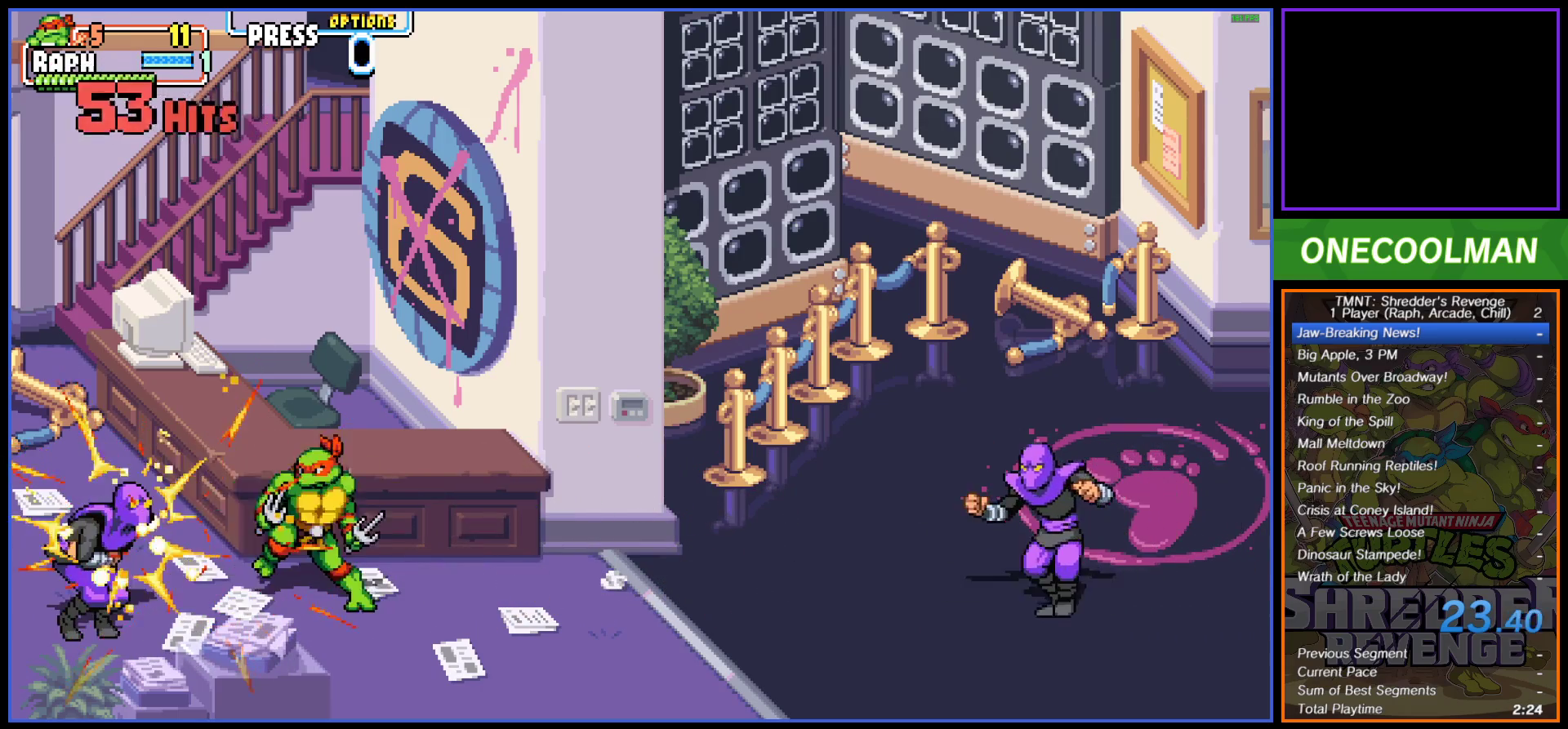
{"buttons": ["DPAD_RIGHT"], "button_events": [[17, "SQUARE", "up"], [100, "SQUARE", "down"], [150, "SQUARE", "up"], [167, "DPAD_RIGHT", "down"], [250, "DPAD_RIGHT", "up"], [300, "DPAD_RIGHT", "down"], [400, "DPAD_RIGHT", "up"], [450, "DPAD_RIGHT", "down"]]}
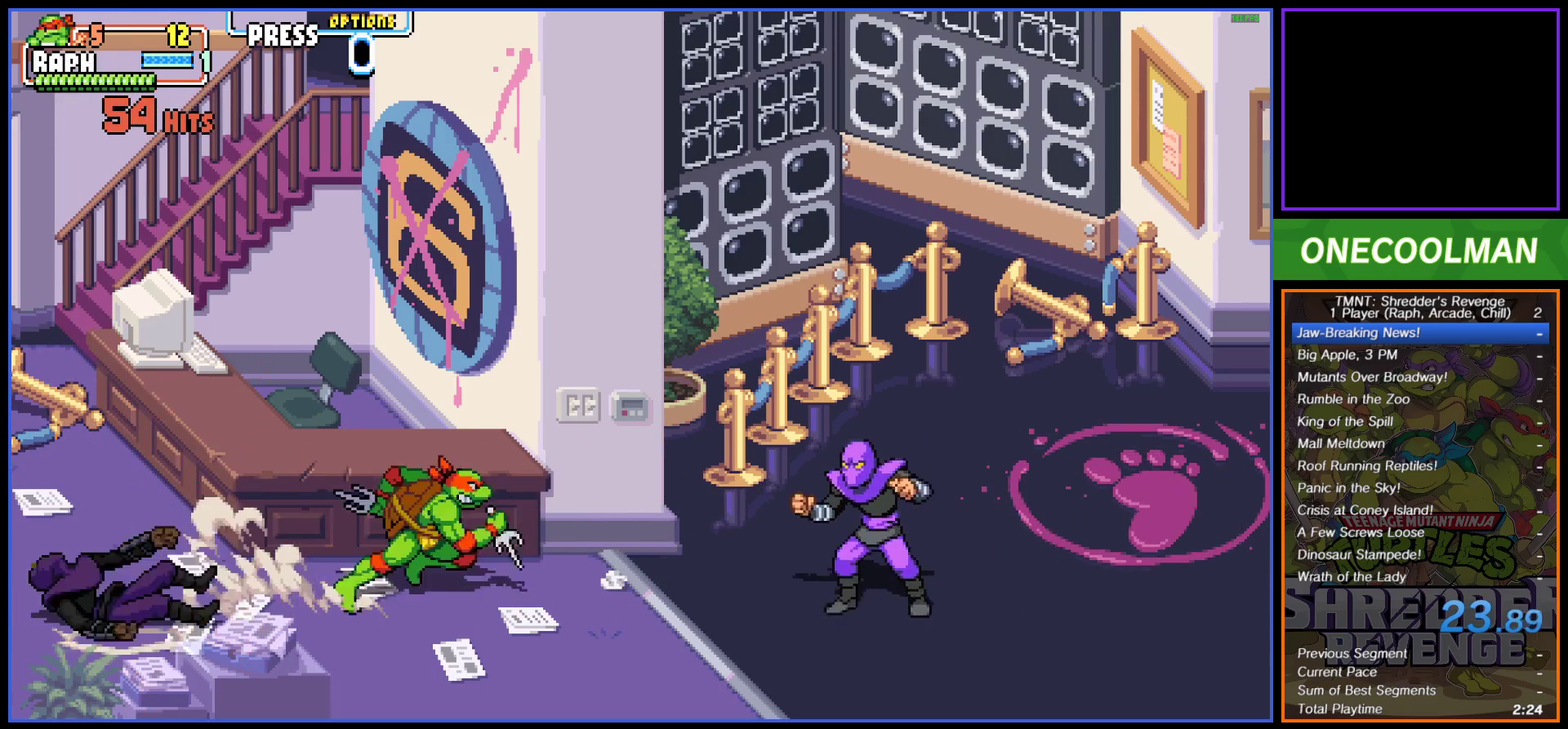
{"buttons": ["SQUARE"], "button_events": [[50, "DPAD_RIGHT", "up"], [50, "SQUARE", "down"], [133, "SQUARE", "up"], [200, "SQUARE", "down"], [283, "SQUARE", "up"], [367, "SQUARE", "down"], [433, "SQUARE", "up"], [500, "SQUARE", "down"]]}
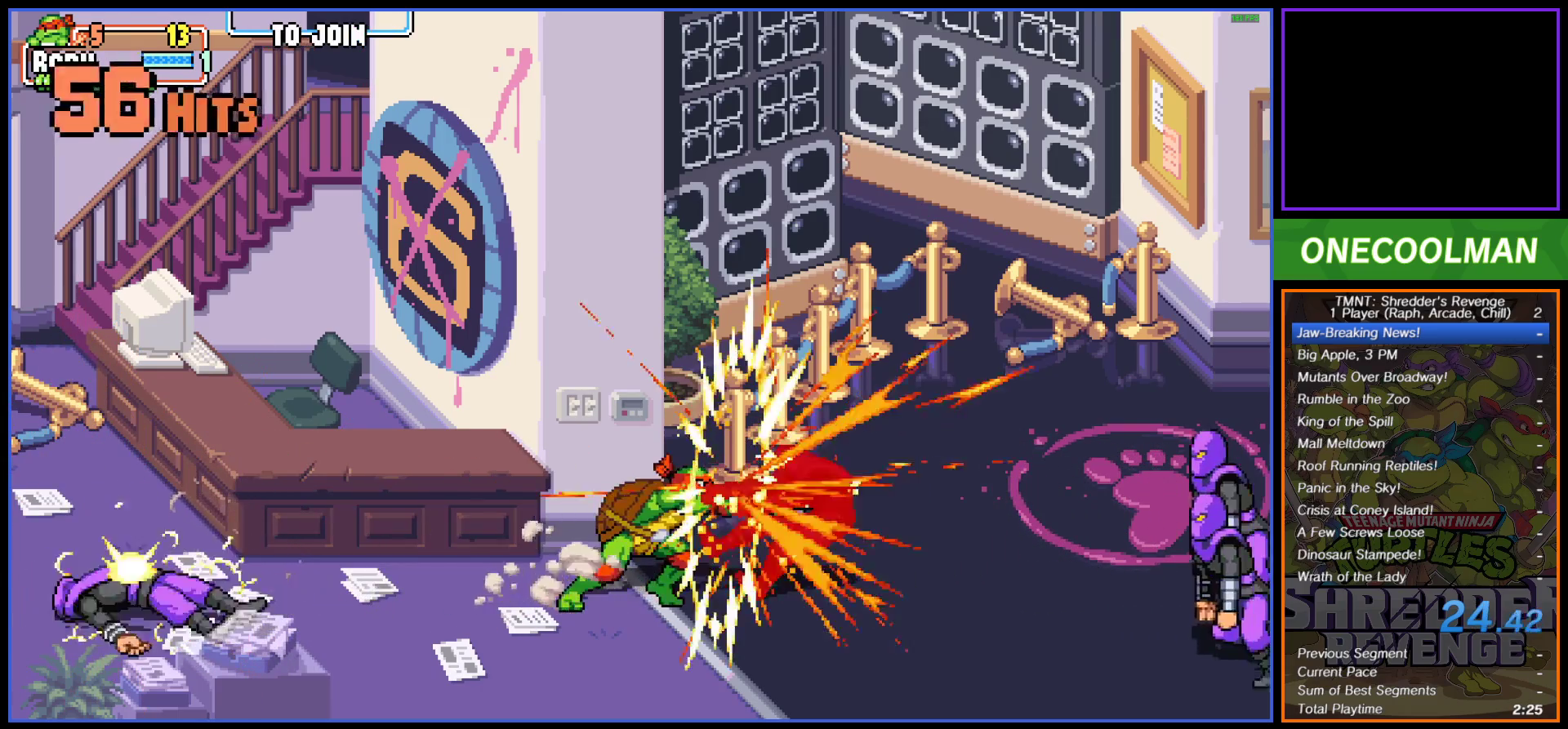
{"buttons": [], "button_events": [[83, "SQUARE", "up"], [150, "SQUARE", "down"], [200, "SQUARE", "up"]]}
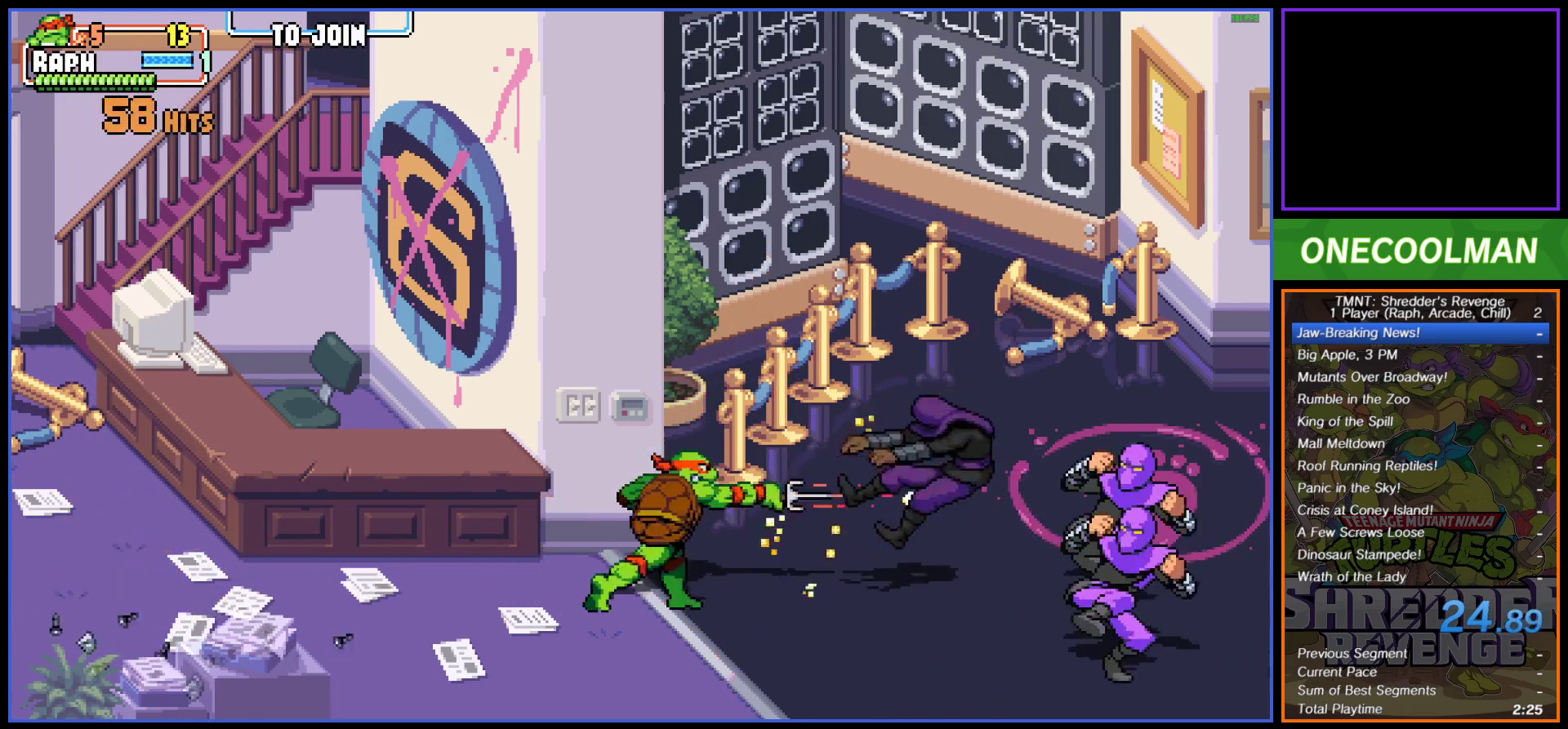
{"buttons": ["CIRCLE", "DPAD_LEFT"], "button_events": [[167, "DPAD_DOWN", "down"], [383, "DPAD_DOWN", "up"], [383, "DPAD_LEFT", "down"], [433, "CIRCLE", "down"]]}
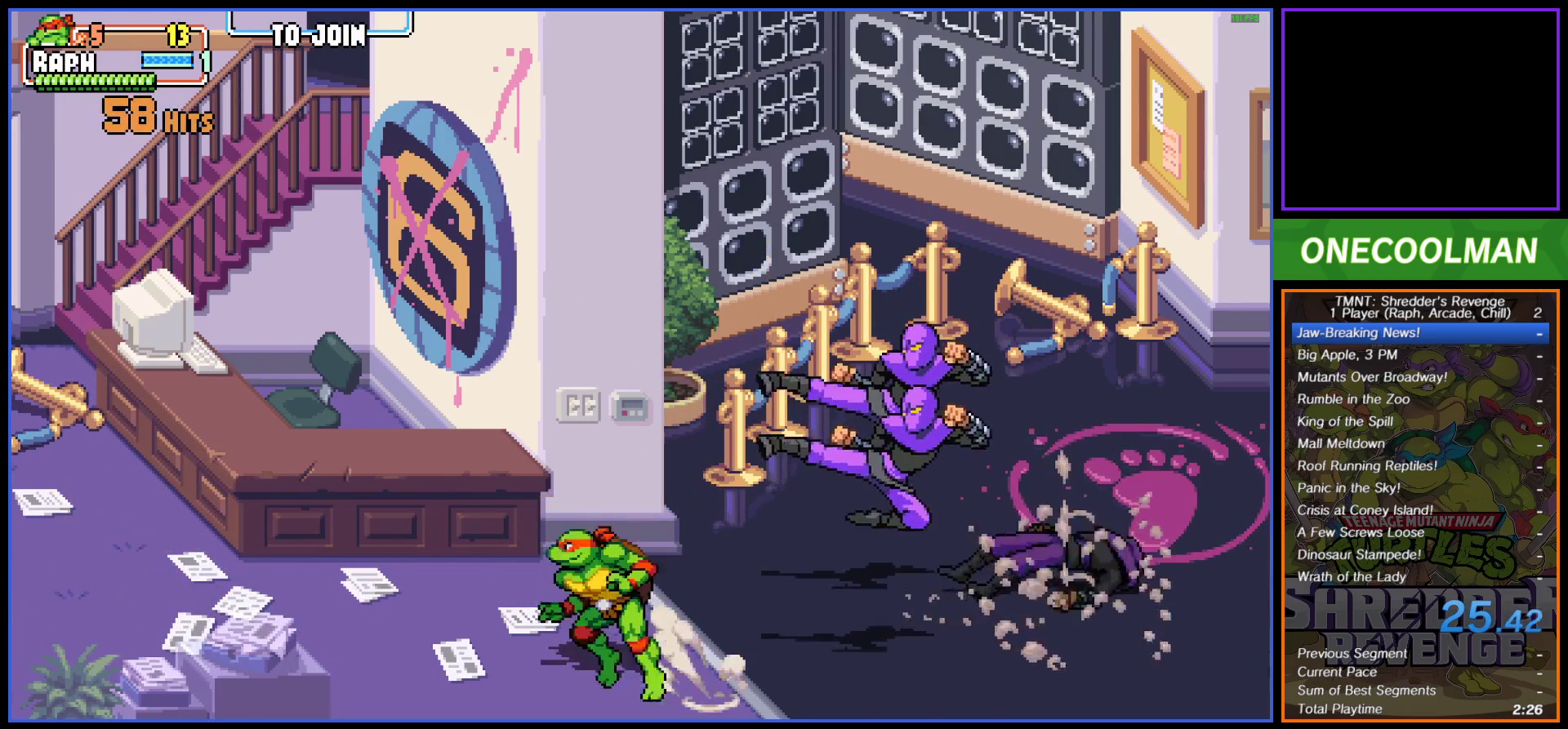
{"buttons": ["DPAD_RIGHT"], "button_events": [[17, "CIRCLE", "up"], [133, "DPAD_LEFT", "up"], [433, "DPAD_RIGHT", "down"]]}
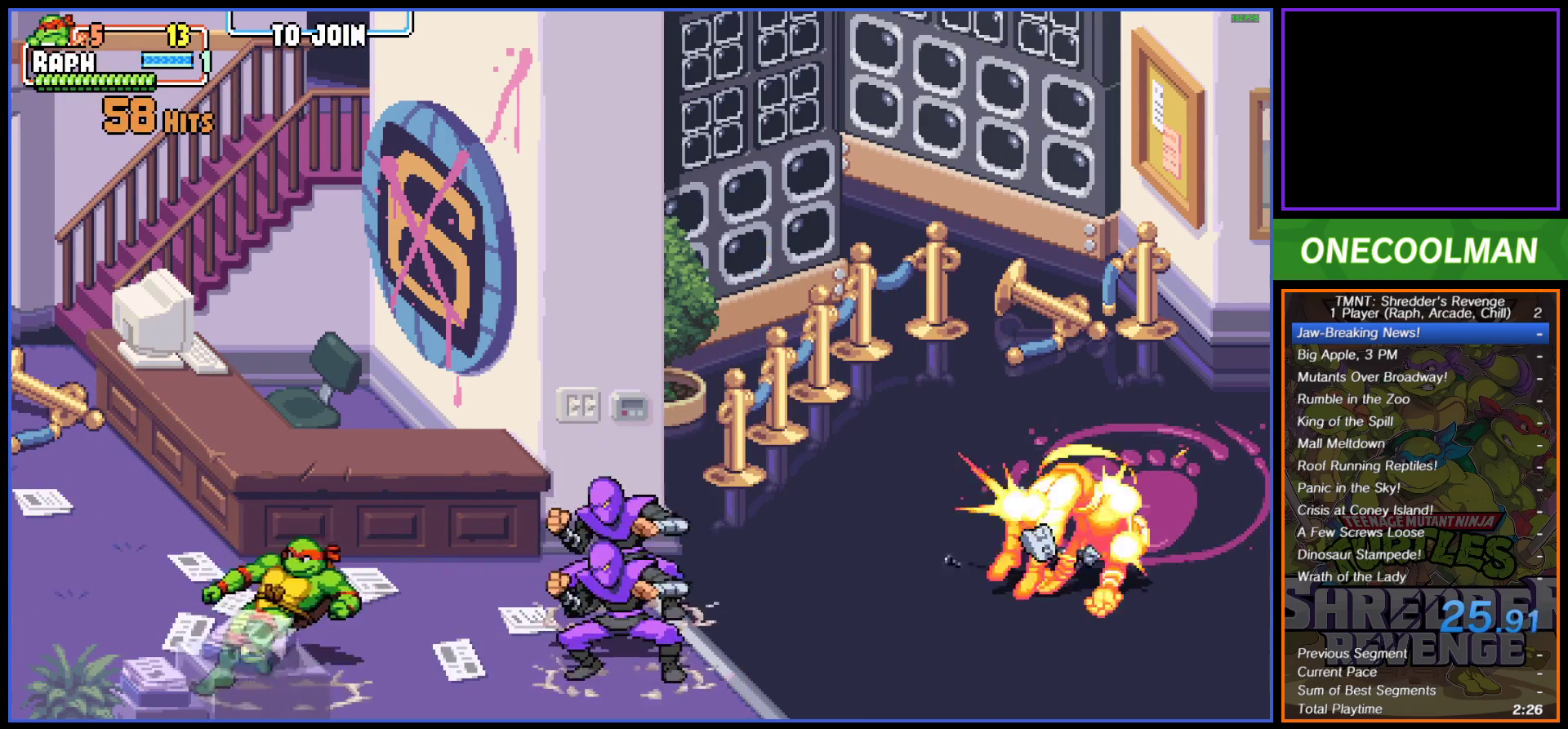
{"buttons": ["SQUARE", "DPAD_RIGHT"], "button_events": [[17, "SQUARE", "down"], [100, "SQUARE", "up"], [183, "SQUARE", "down"], [233, "SQUARE", "up"], [317, "SQUARE", "down"], [383, "SQUARE", "up"], [450, "SQUARE", "down"]]}
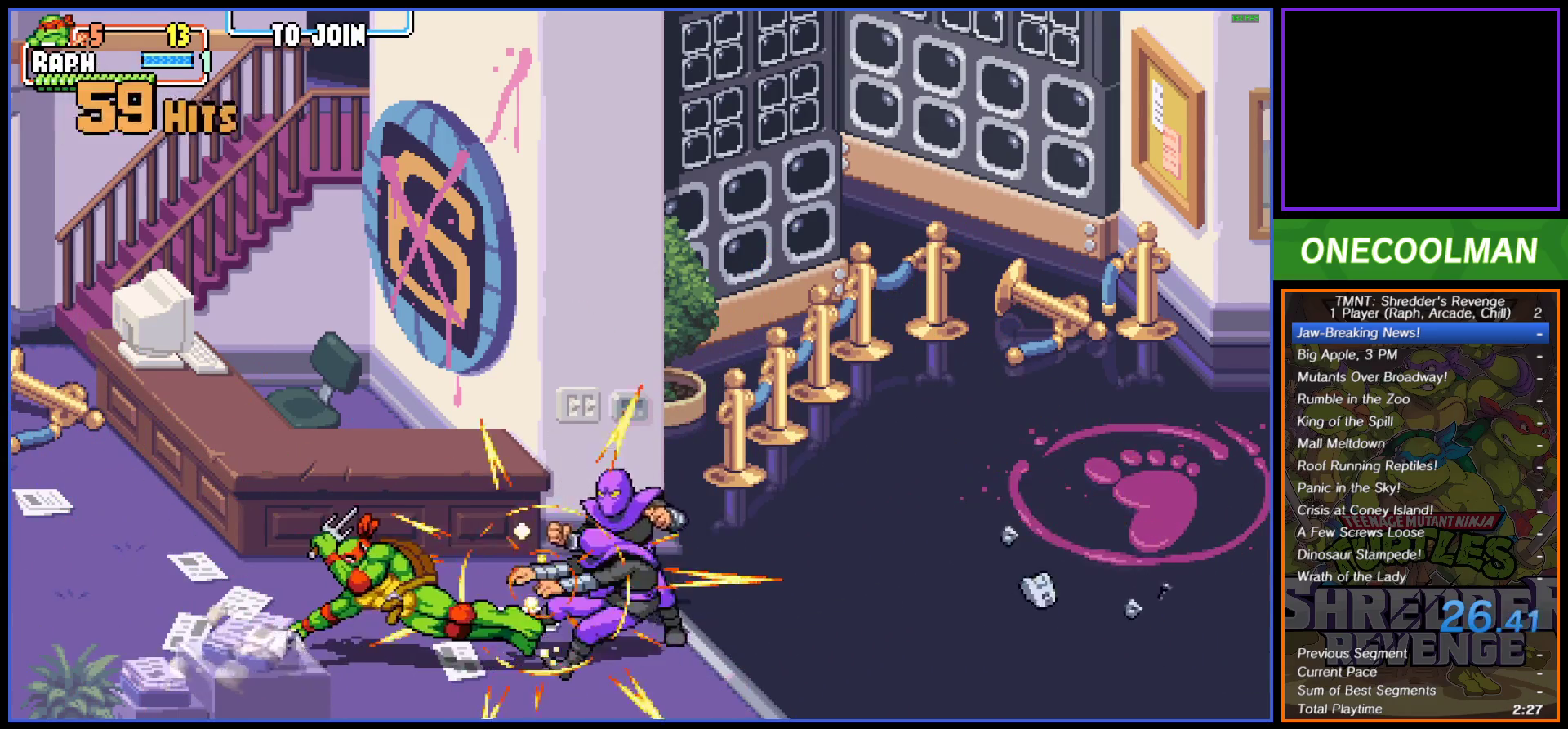
{"buttons": ["DPAD_RIGHT"], "button_events": [[33, "SQUARE", "up"], [117, "SQUARE", "down"], [167, "SQUARE", "up"], [250, "SQUARE", "down"], [333, "SQUARE", "up"], [417, "SQUARE", "down"], [483, "SQUARE", "up"]]}
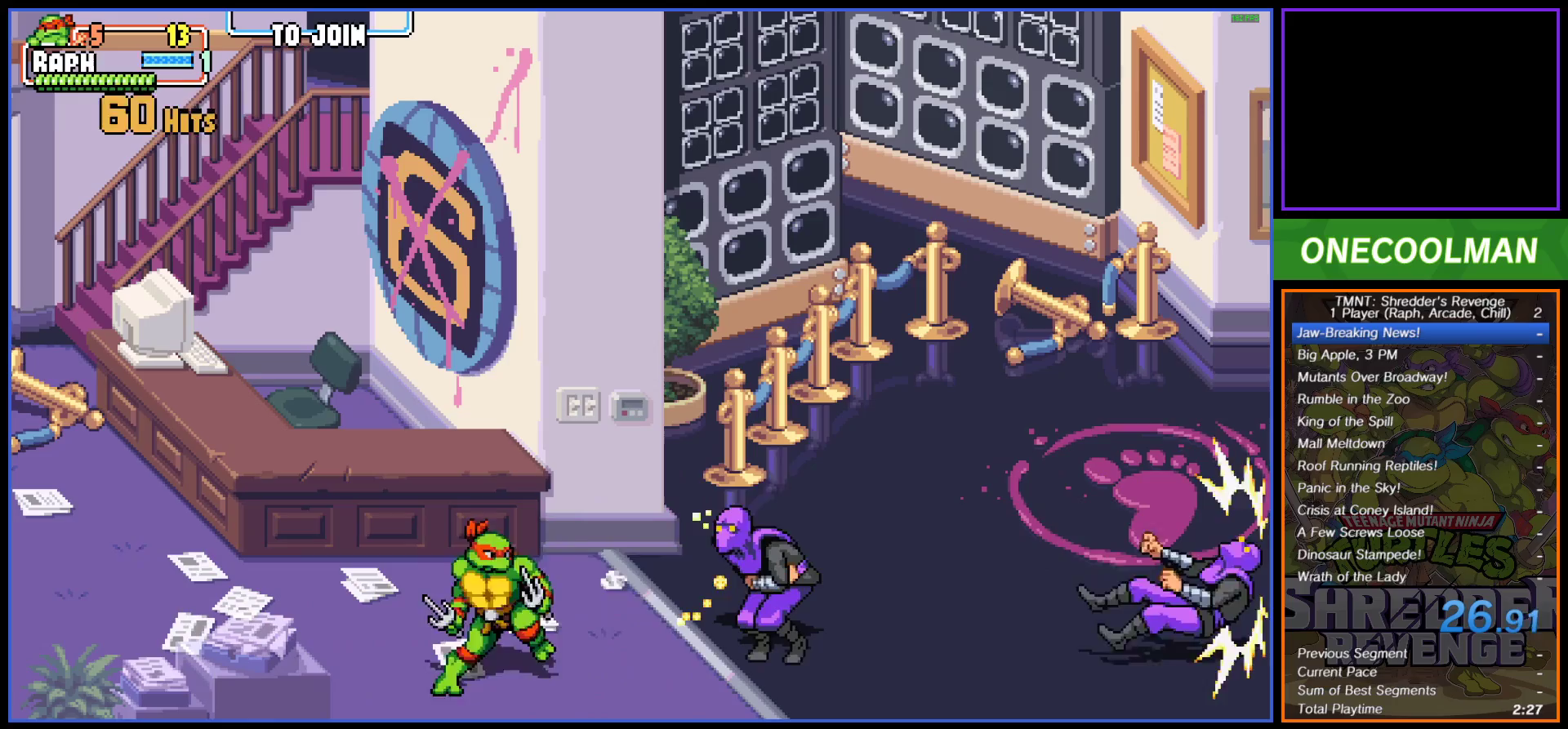
{"buttons": ["DPAD_RIGHT"], "button_events": [[67, "SQUARE", "down"], [150, "SQUARE", "up"], [217, "SQUARE", "down"], [300, "SQUARE", "up"], [367, "SQUARE", "down"], [400, "DPAD_RIGHT", "up"], [467, "SQUARE", "up"], [500, "DPAD_RIGHT", "down"]]}